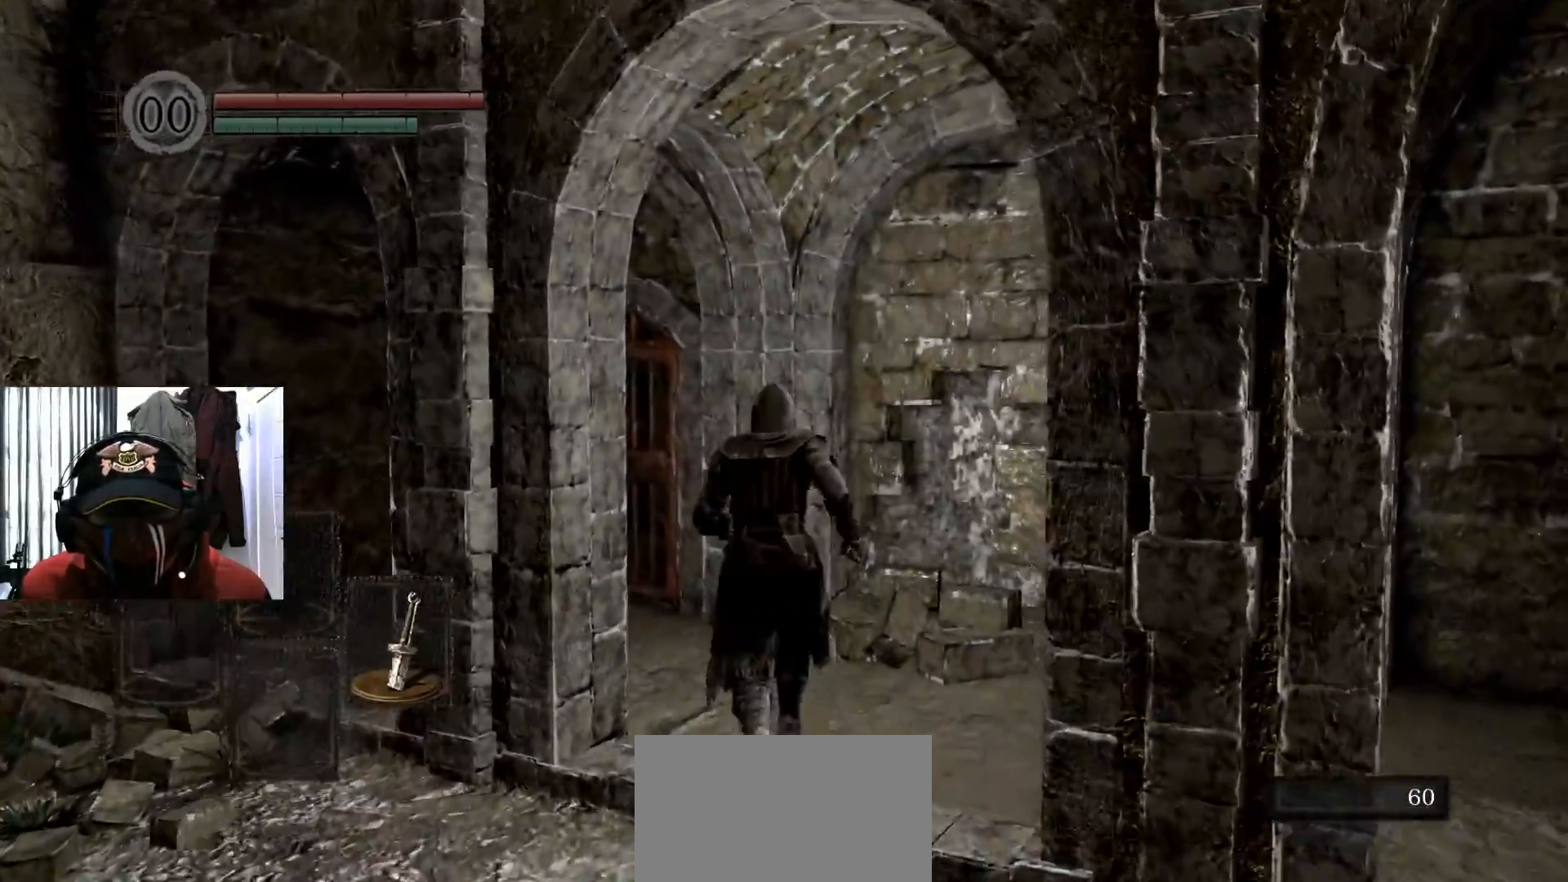
Gameplay with a controller (Xbox layout); each line is a JSON object with the inputs held at the frame after it. "events" lists button and stick changes between this image and that frame as [ms after this image, input, new state], when the widget could be followed in between.
{"buttons": [], "left_stick": "up", "right_stick": "center", "events": [[200, "right_stick", "center"]]}
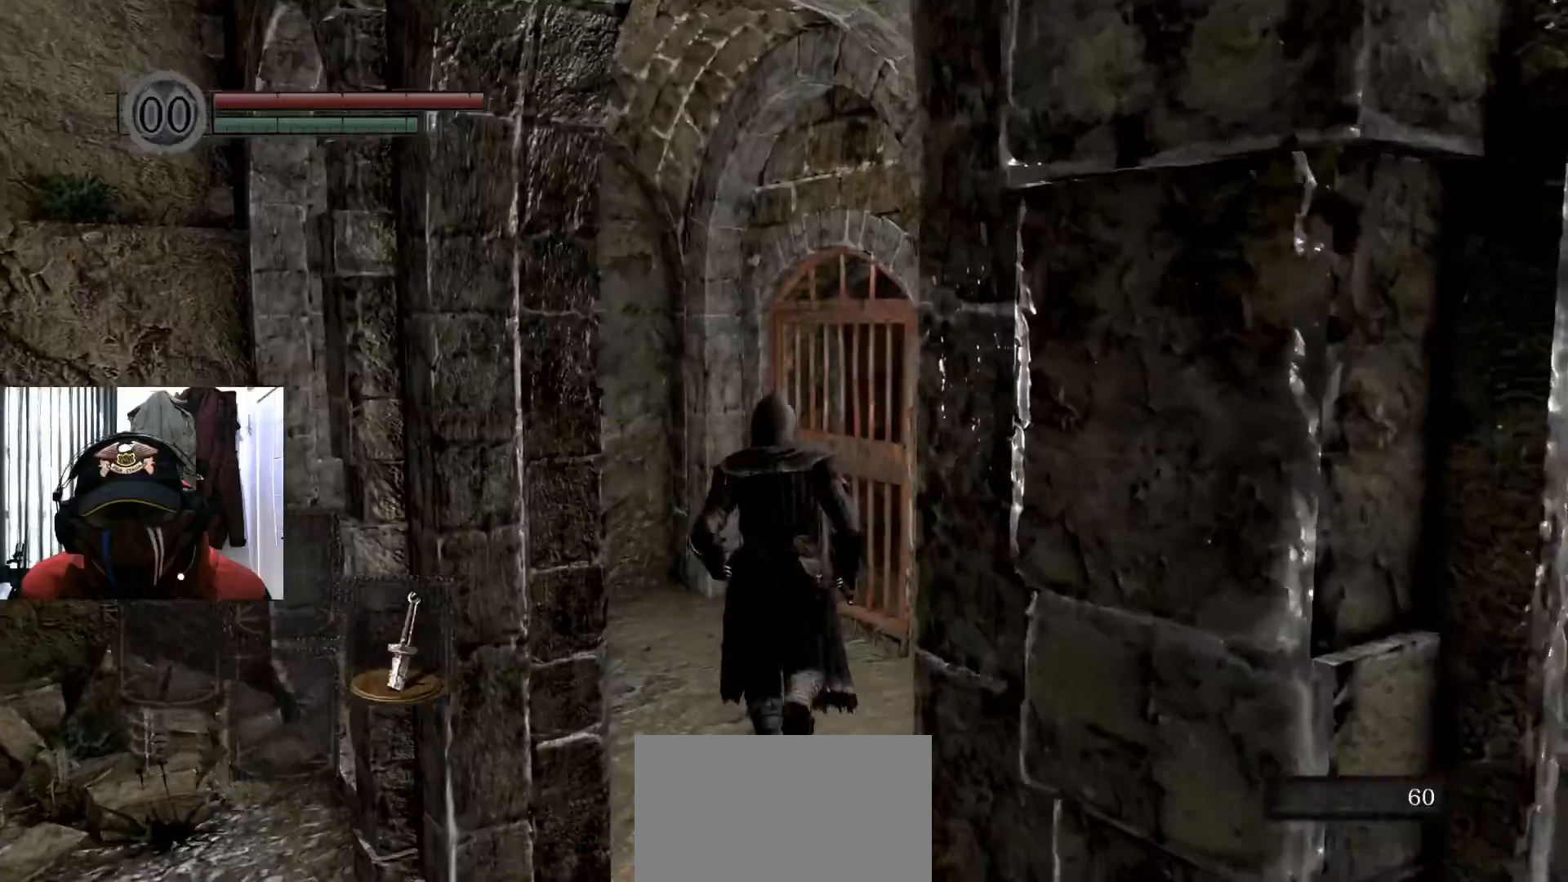
{"buttons": [], "left_stick": "up", "right_stick": "center", "events": [[234, "right_stick", "right"], [434, "right_stick", "center"]]}
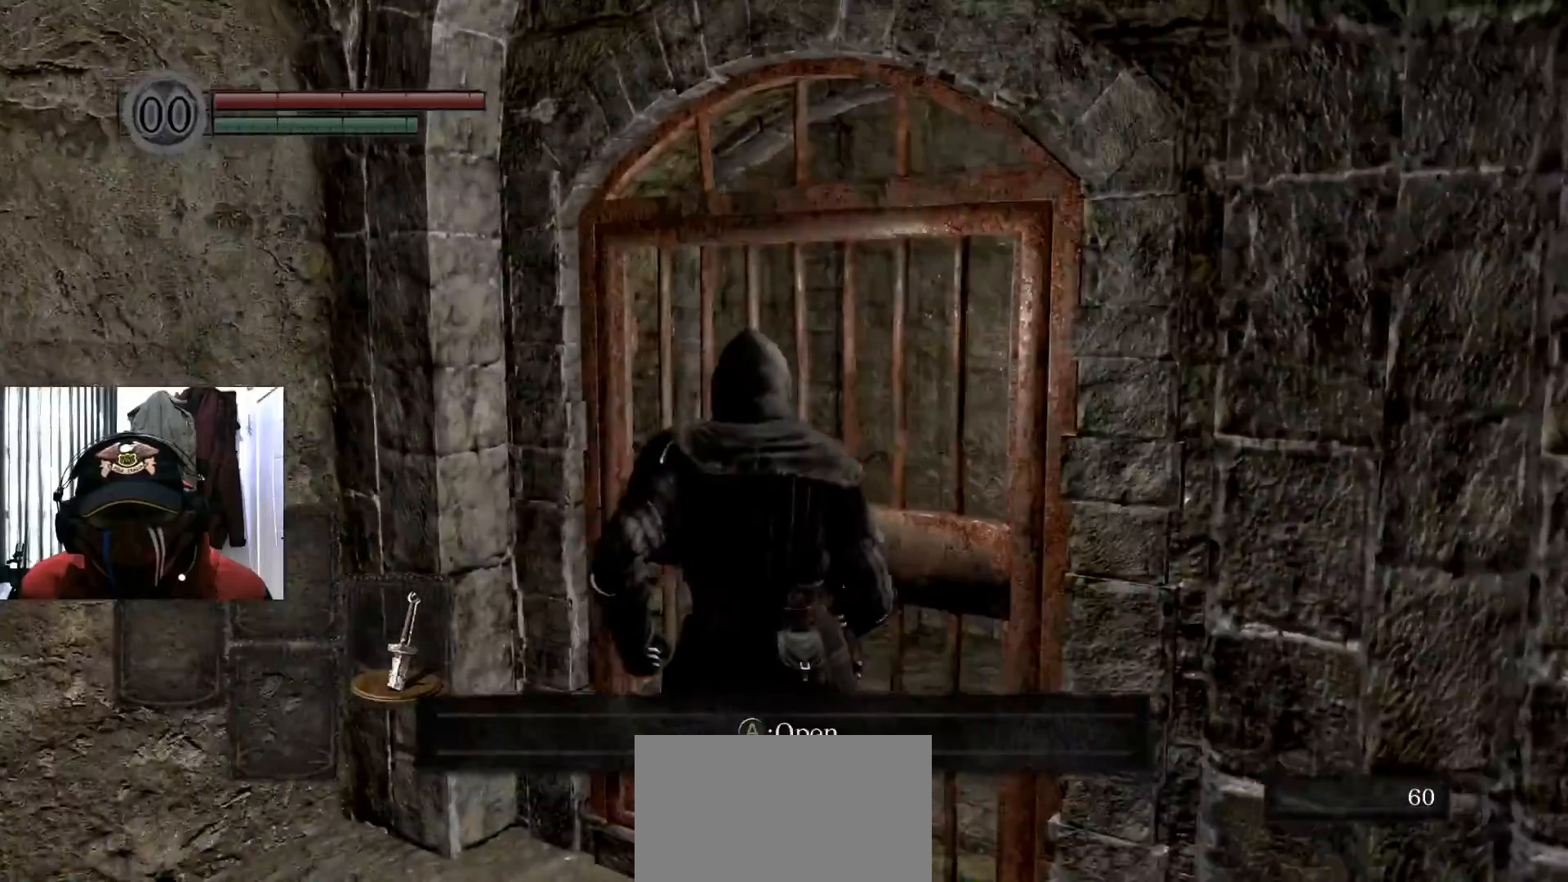
{"buttons": [], "left_stick": "center", "right_stick": "center", "events": [[166, "left_stick", "center"], [283, "right_stick", "down-right"], [417, "right_stick", "center"]]}
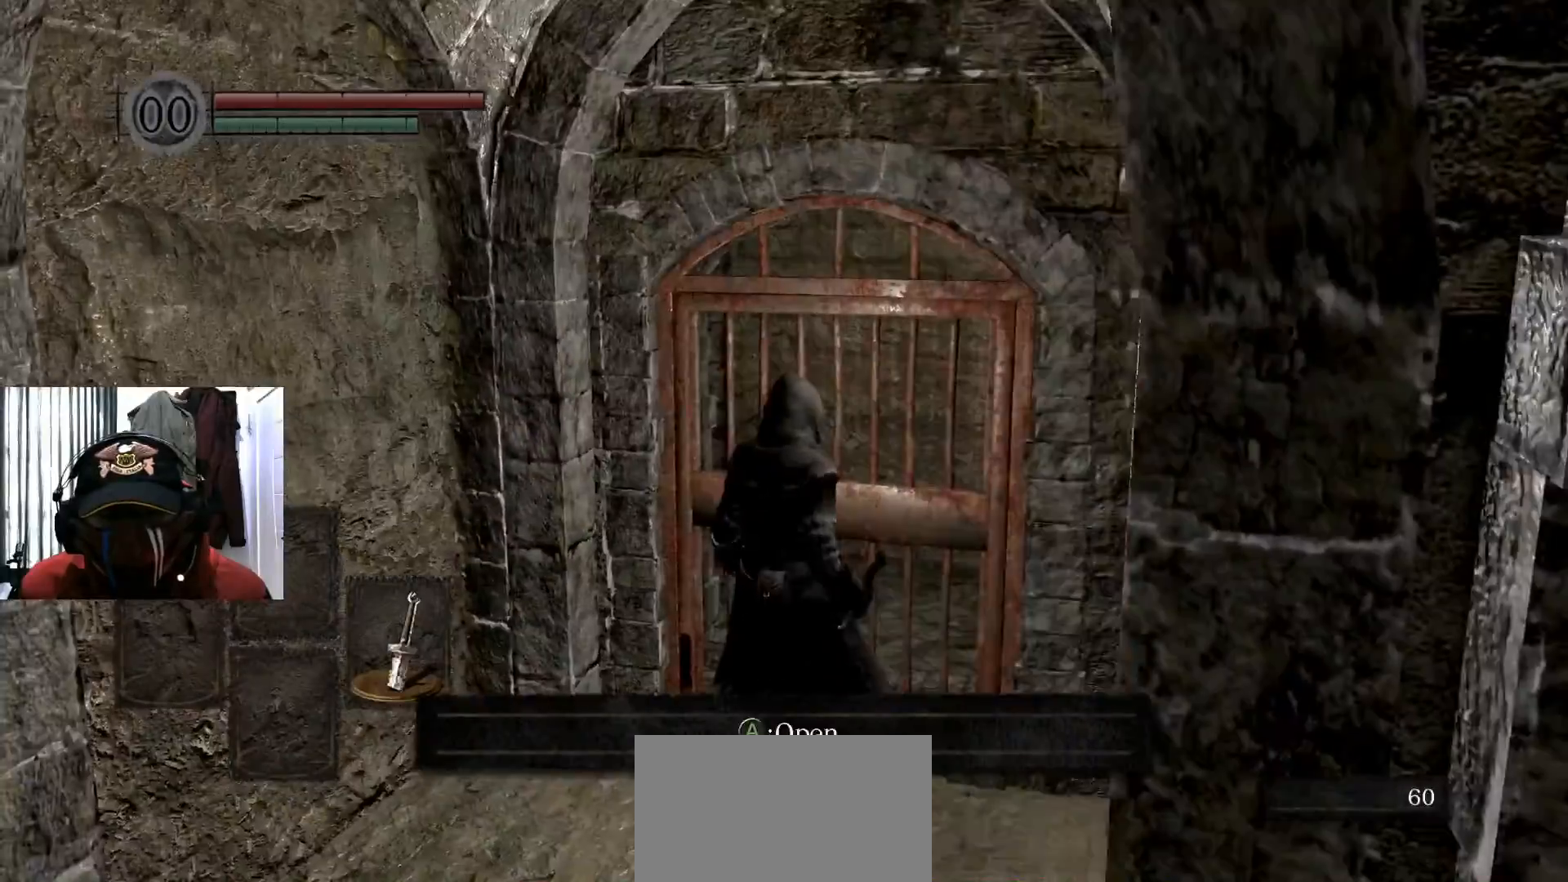
{"buttons": [], "left_stick": "center", "right_stick": "center", "events": [[100, "A", "down"], [217, "A", "up"]]}
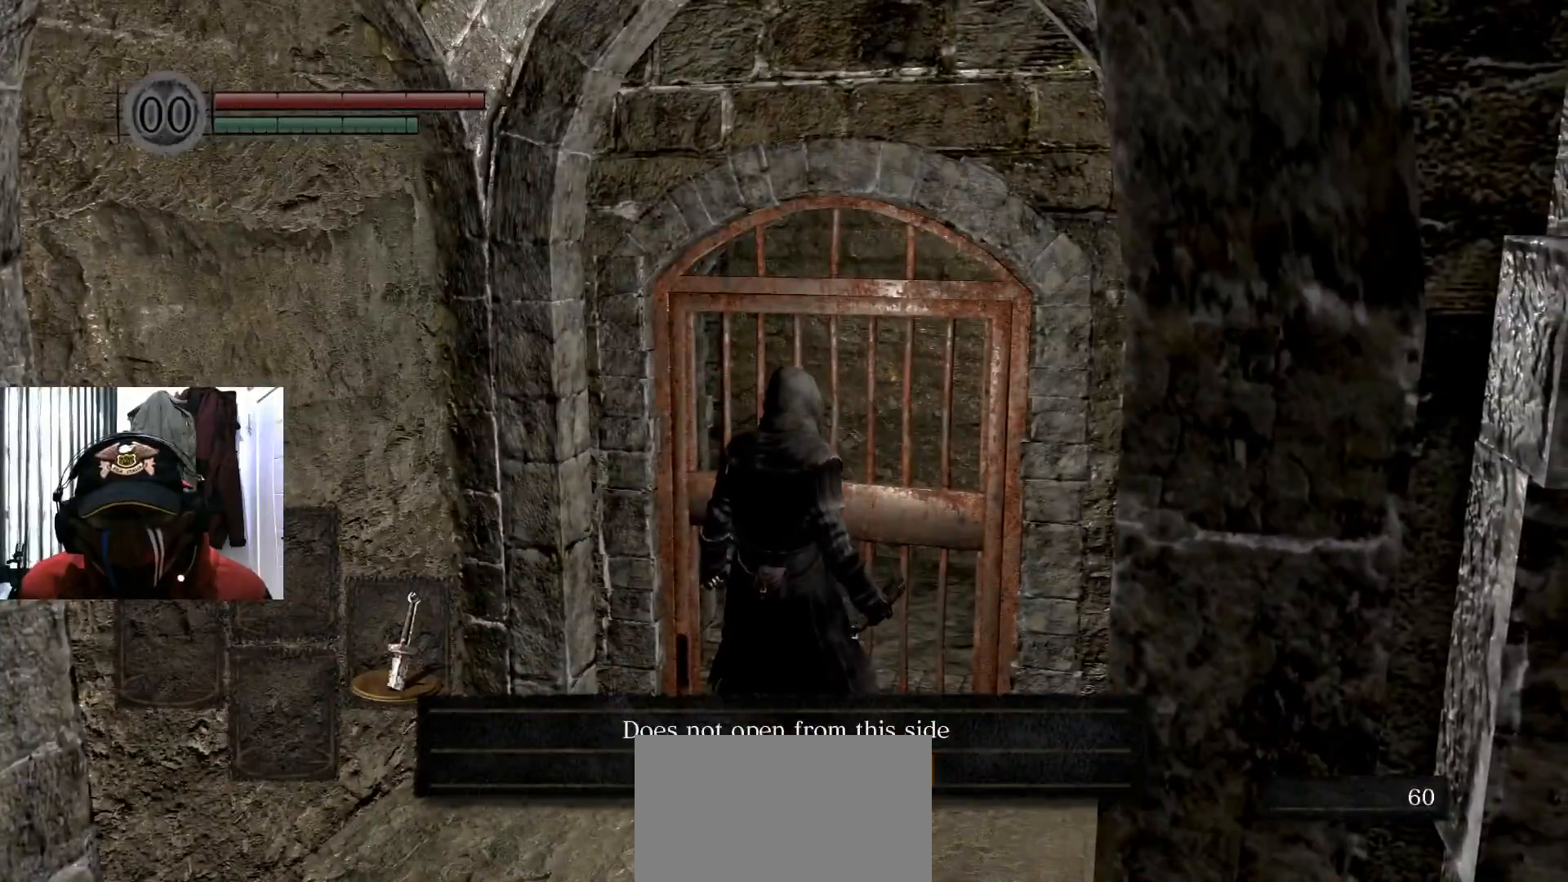
{"buttons": [], "left_stick": "center", "right_stick": "center", "events": []}
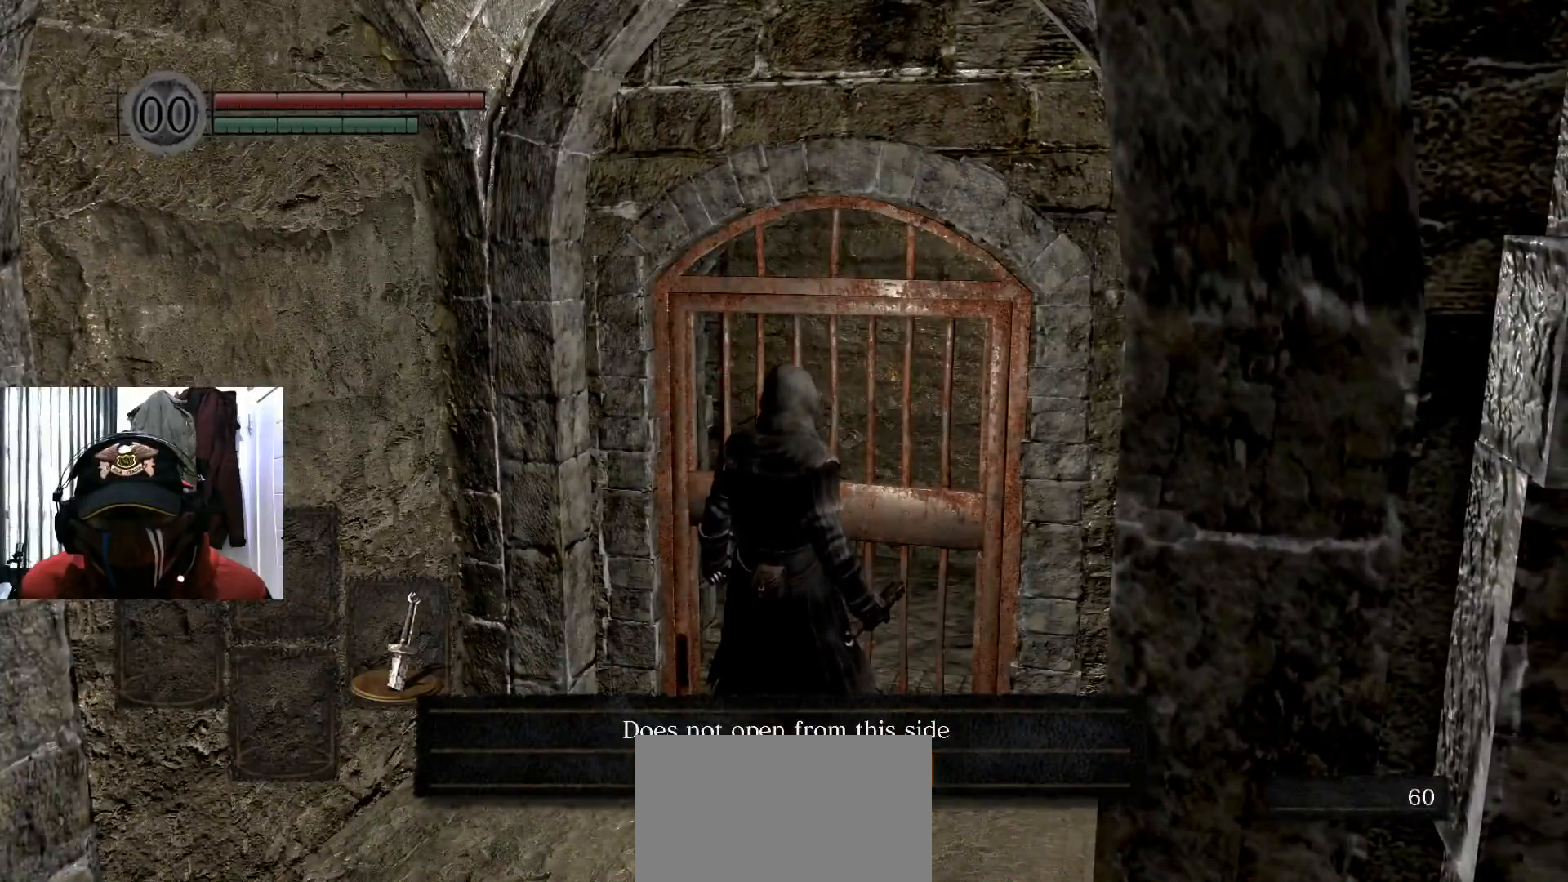
{"buttons": ["A"], "left_stick": "center", "right_stick": "center", "events": [[434, "A", "down"]]}
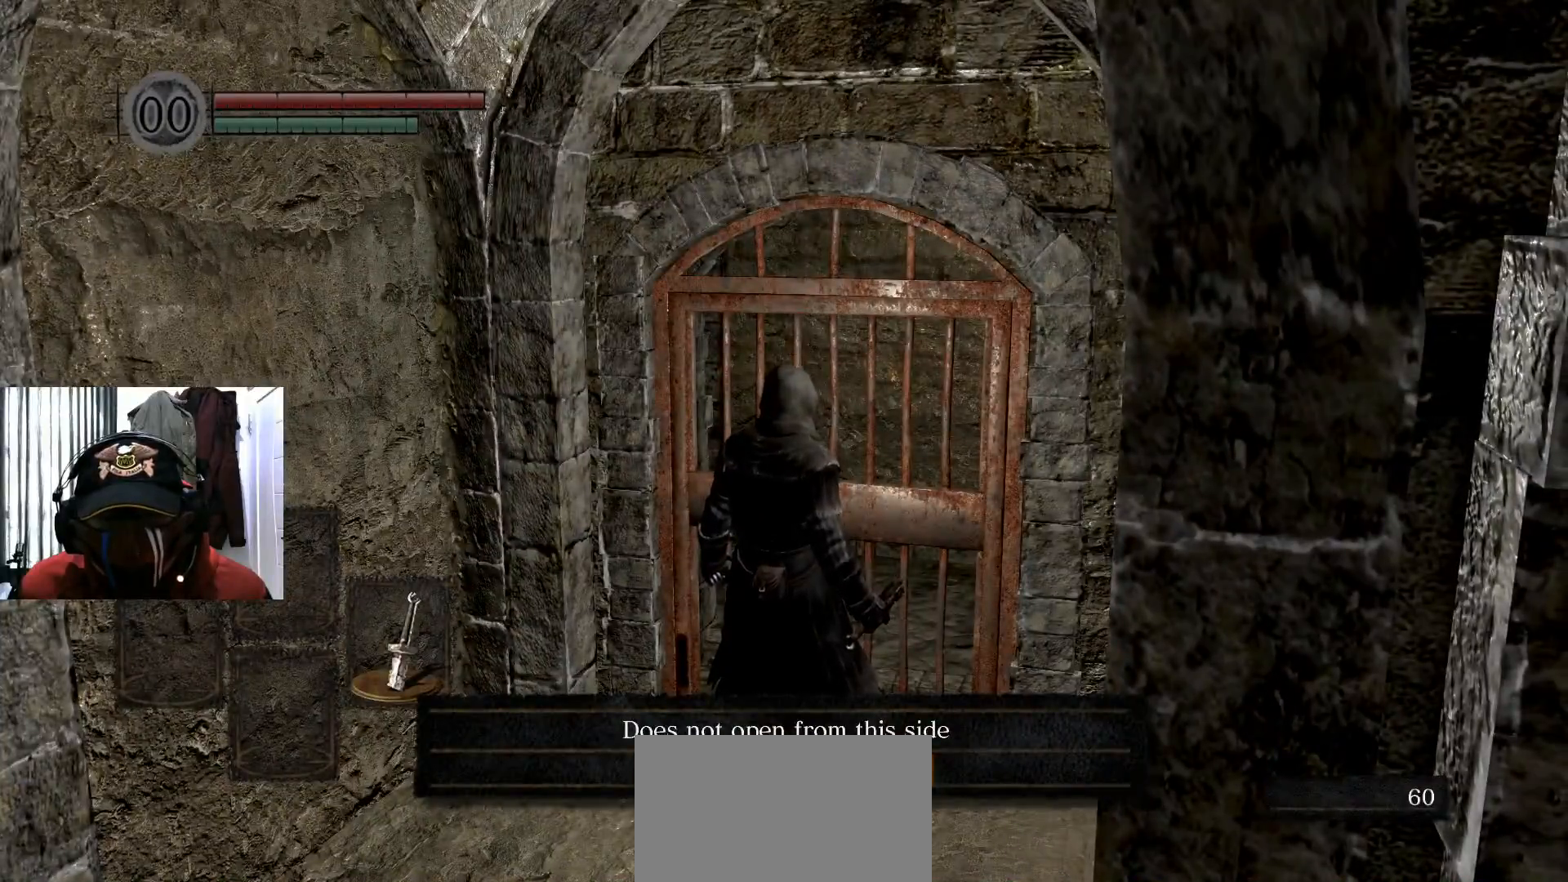
{"buttons": [], "left_stick": "up-right", "right_stick": "right", "events": [[50, "A", "up"], [266, "right_stick", "right"], [350, "left_stick", "up-right"]]}
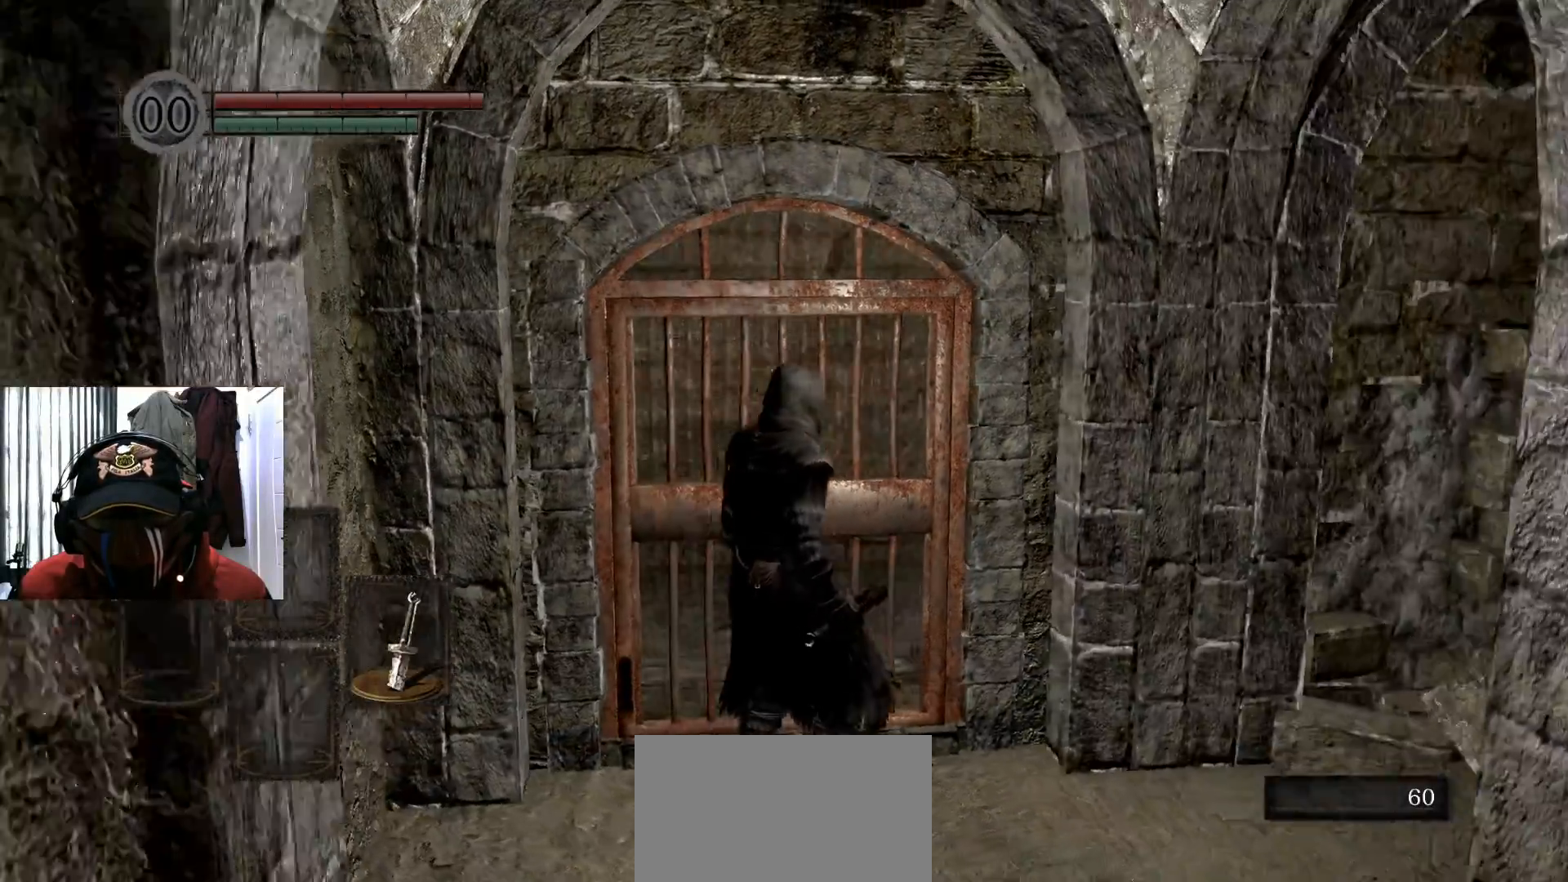
{"buttons": [], "left_stick": "up", "right_stick": "center", "events": [[400, "left_stick", "up"], [467, "right_stick", "center"]]}
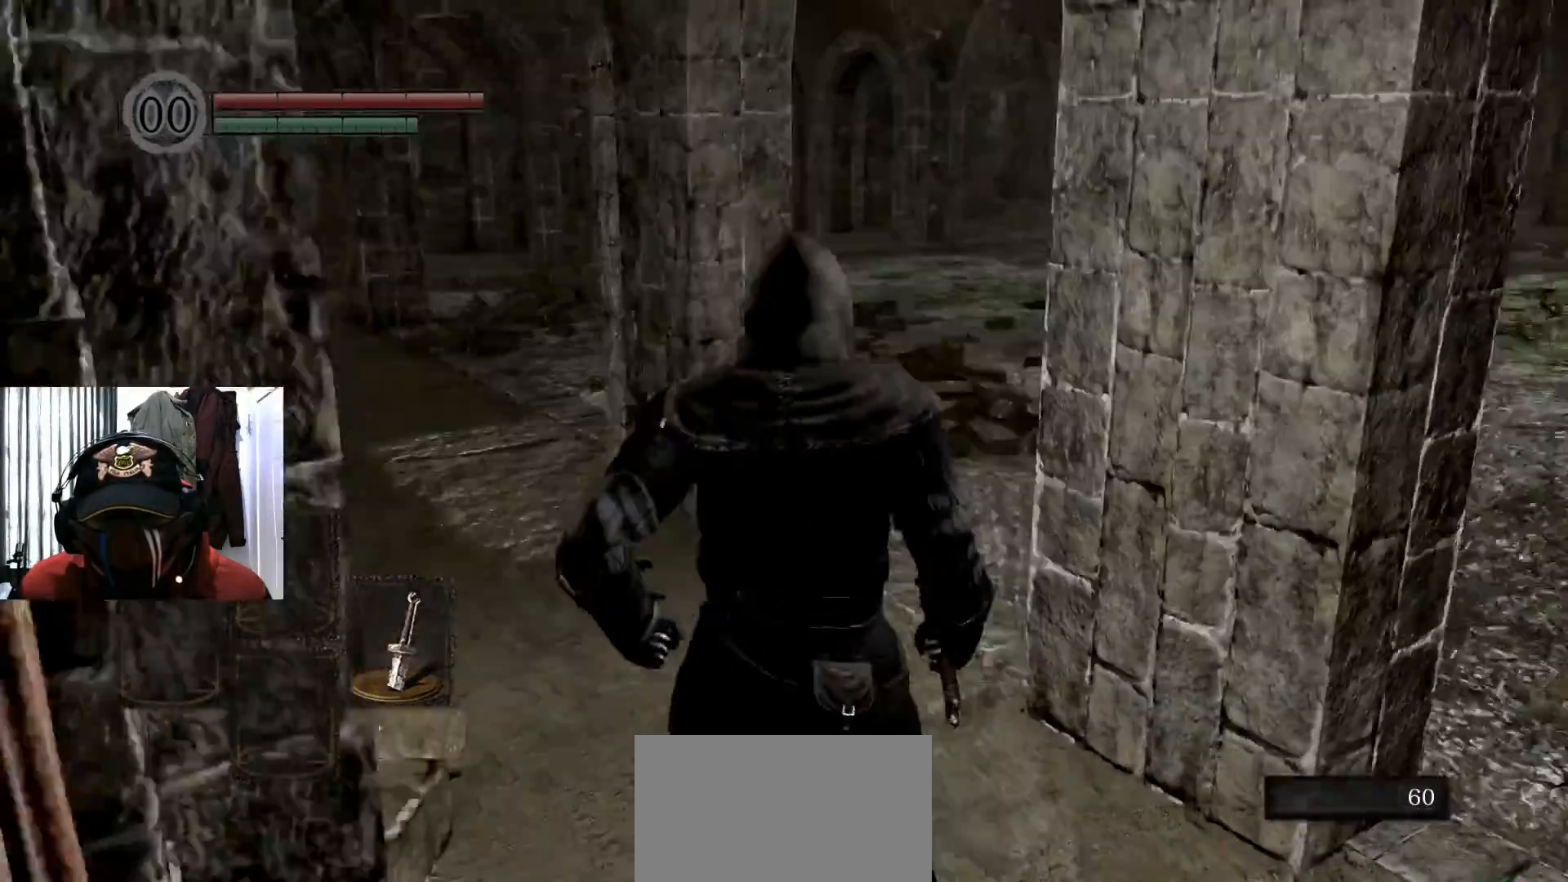
{"buttons": [], "left_stick": "up", "right_stick": "center", "events": [[300, "right_stick", "left"], [433, "right_stick", "center"]]}
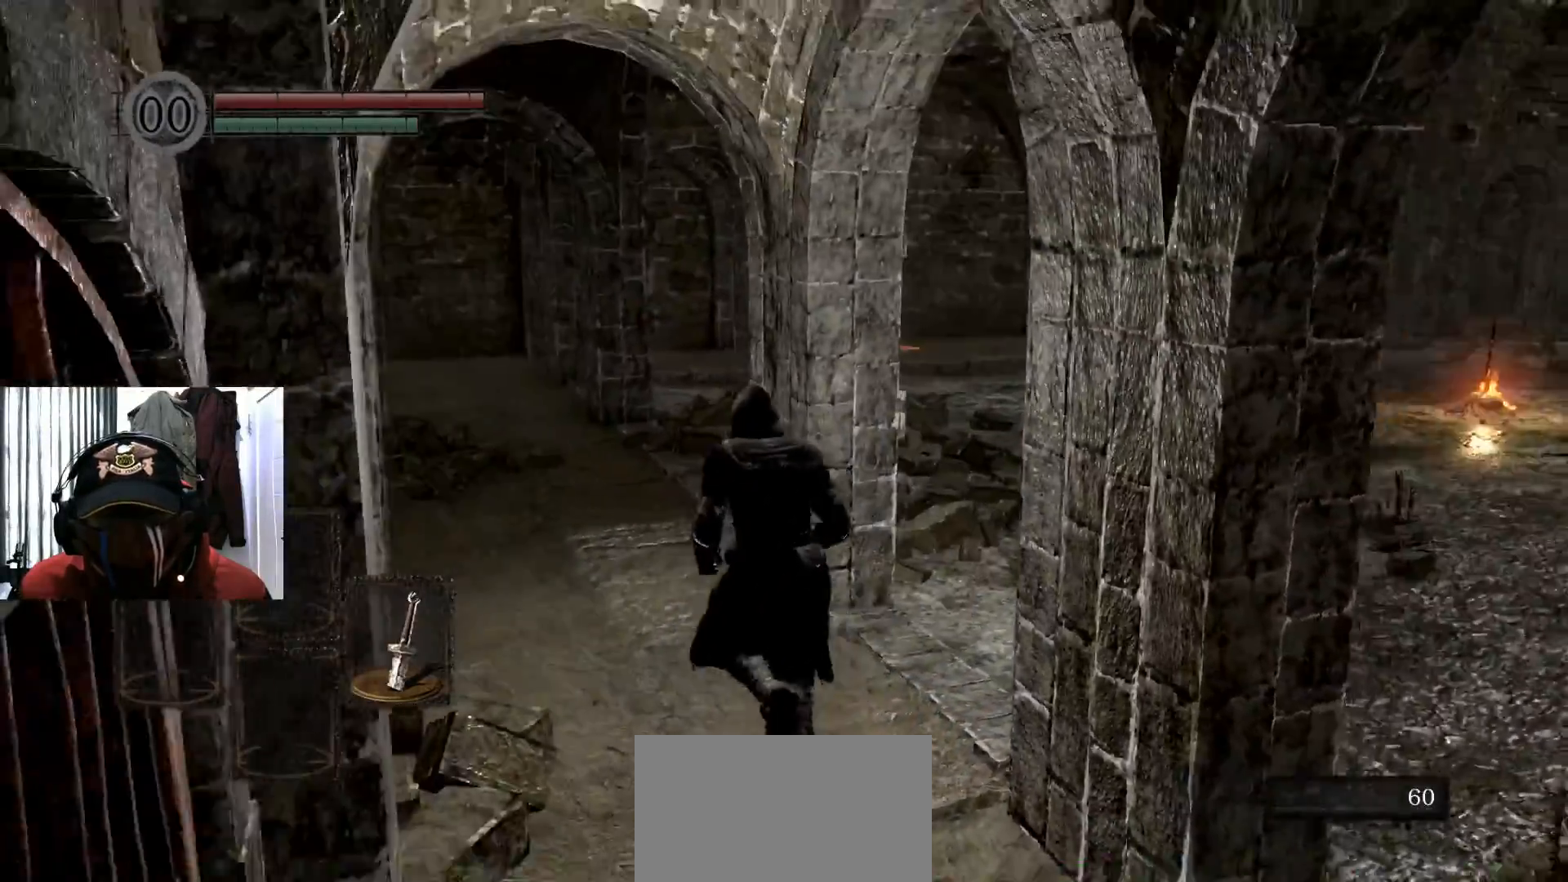
{"buttons": [], "left_stick": "up", "right_stick": "center", "events": [[250, "right_stick", "left"], [417, "right_stick", "center"]]}
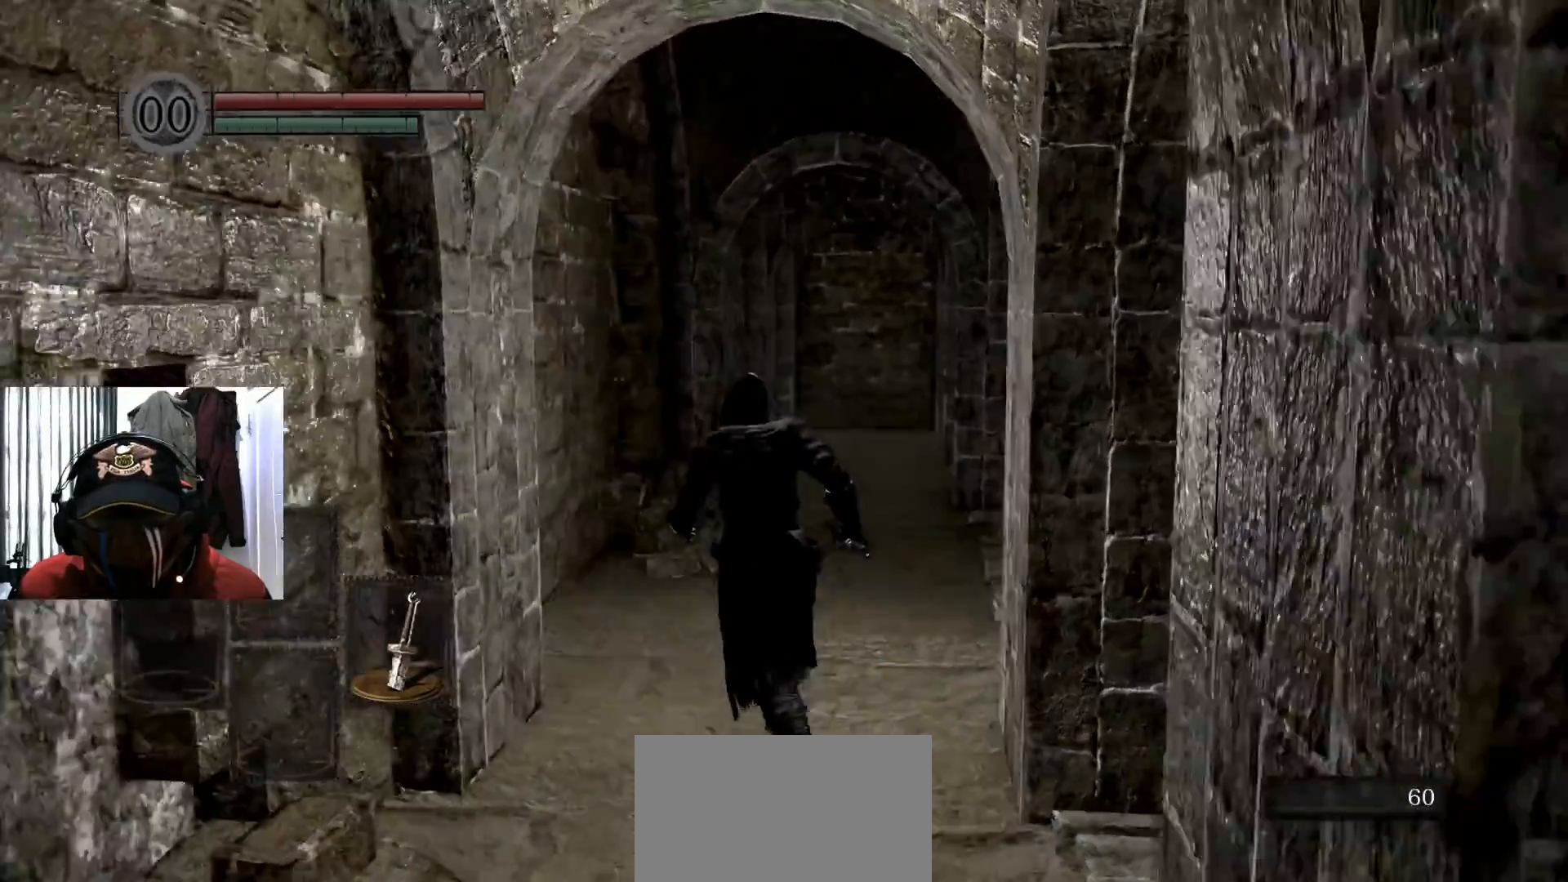
{"buttons": [], "left_stick": "up", "right_stick": "center", "events": []}
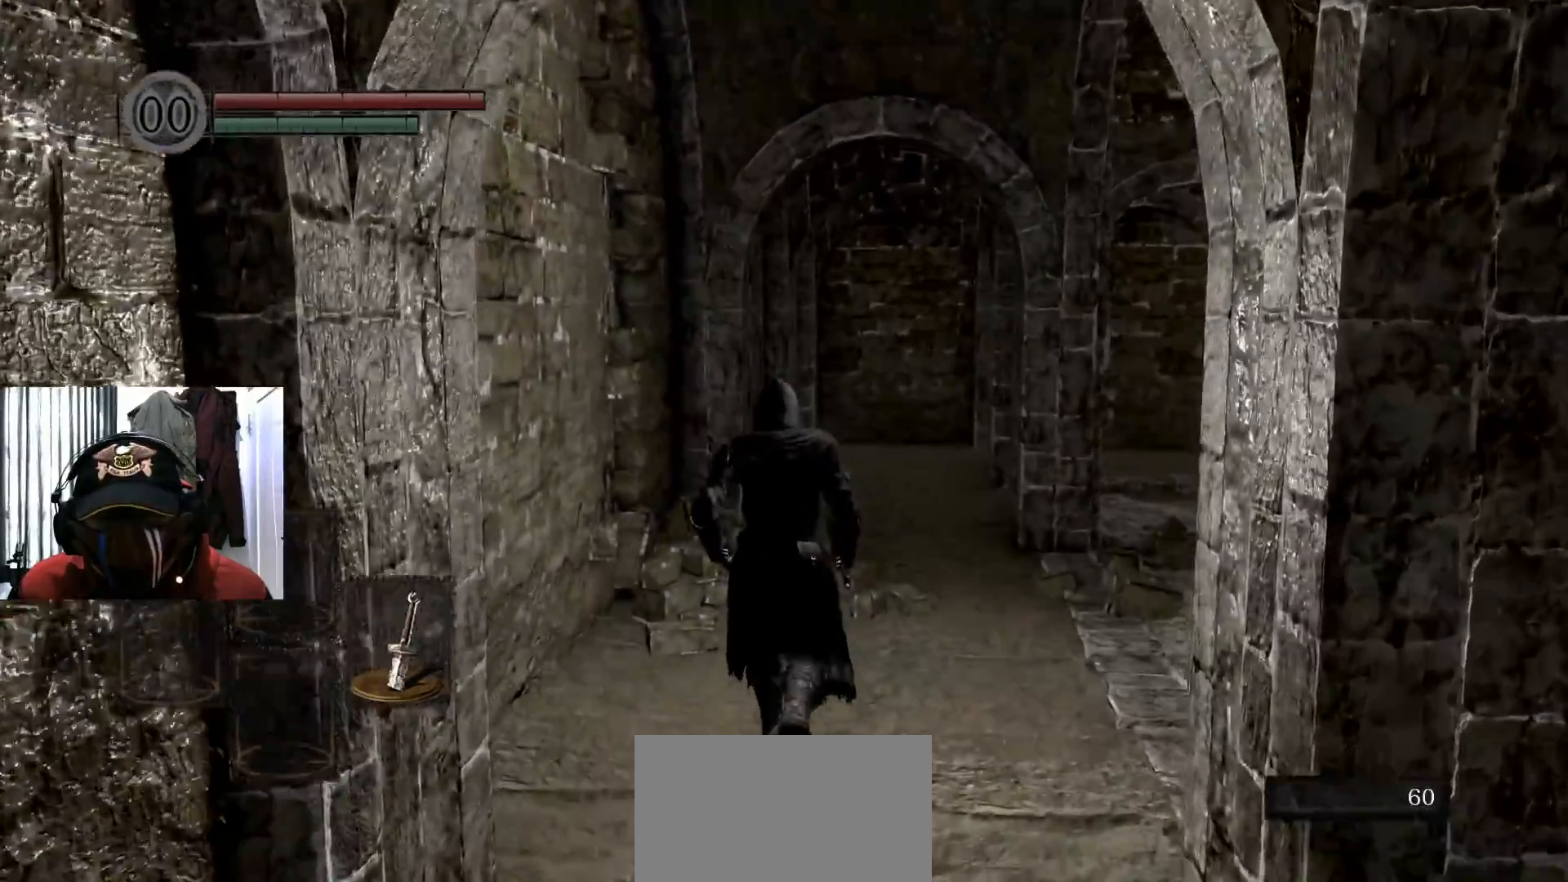
{"buttons": [], "left_stick": "up", "right_stick": "center", "events": []}
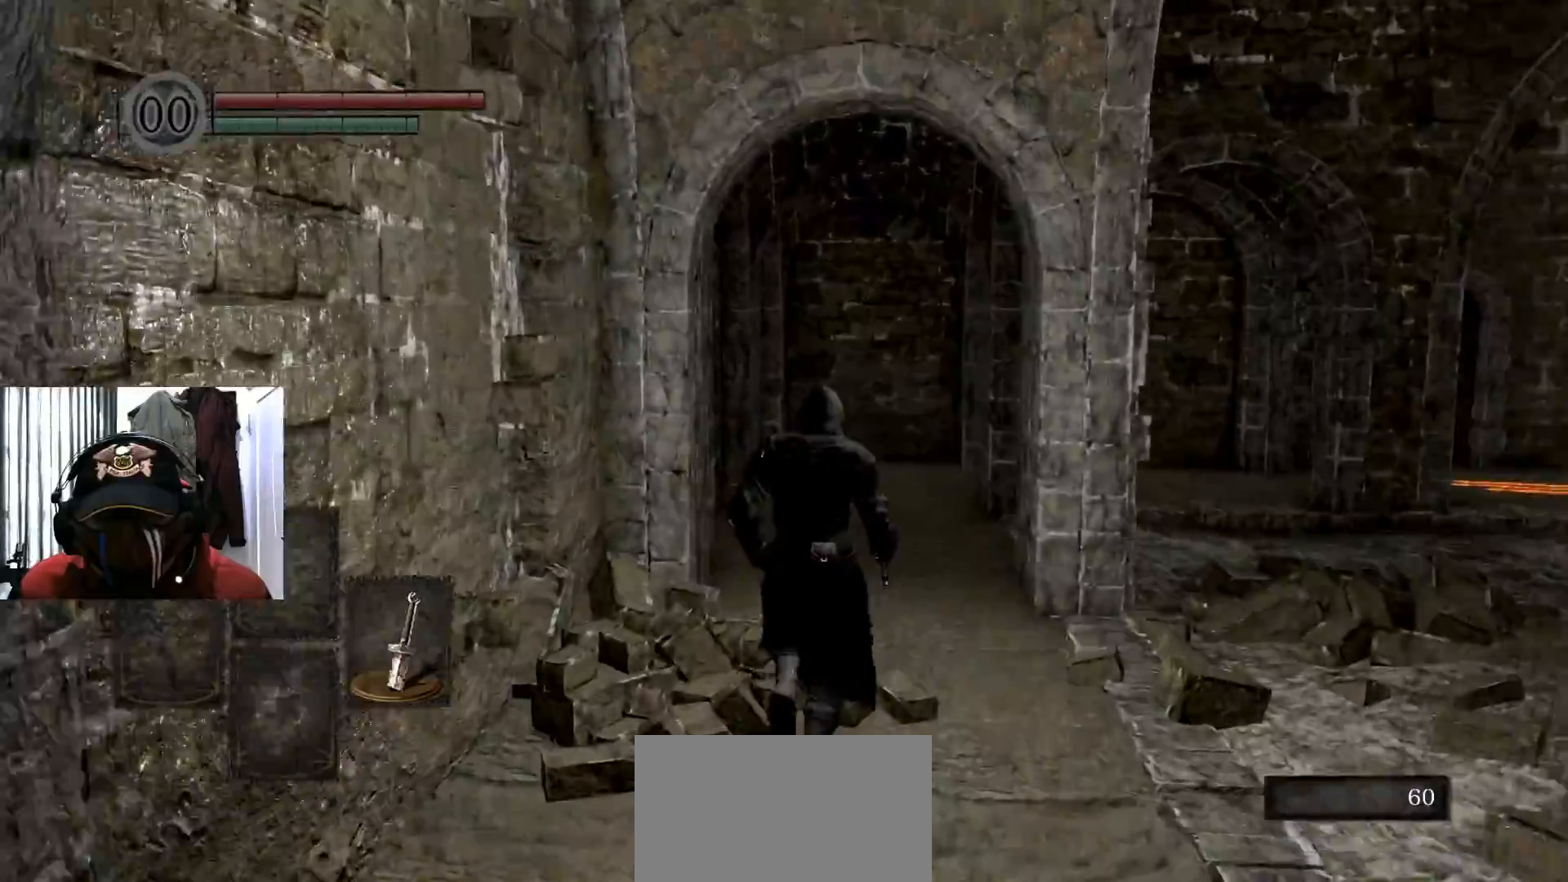
{"buttons": [], "left_stick": "up", "right_stick": "center", "events": [[183, "right_stick", "left"], [300, "right_stick", "center"]]}
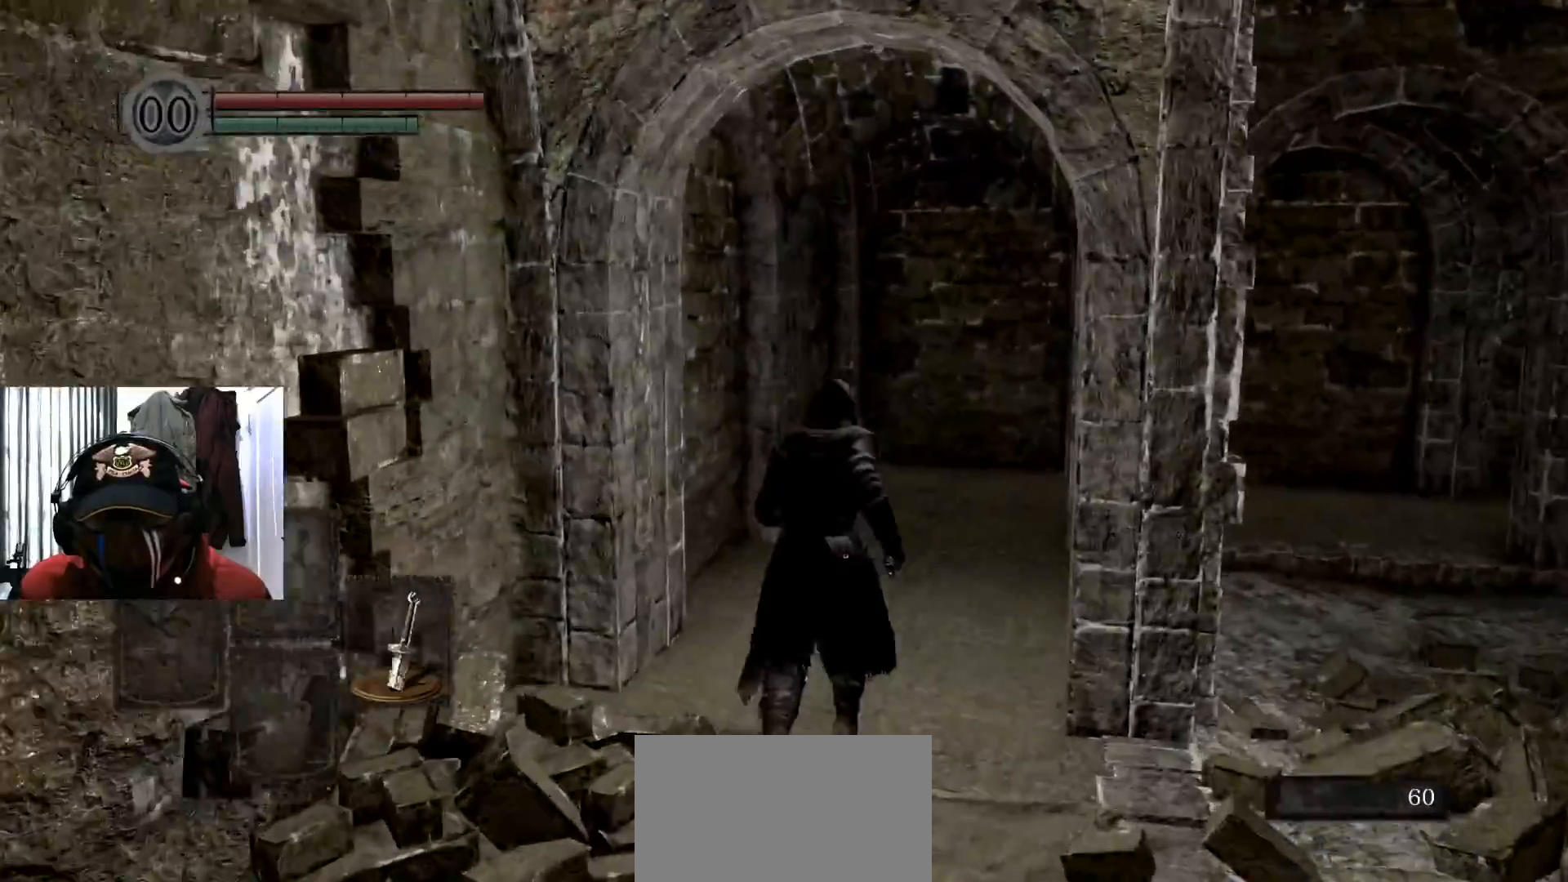
{"buttons": [], "left_stick": "up", "right_stick": "center", "events": []}
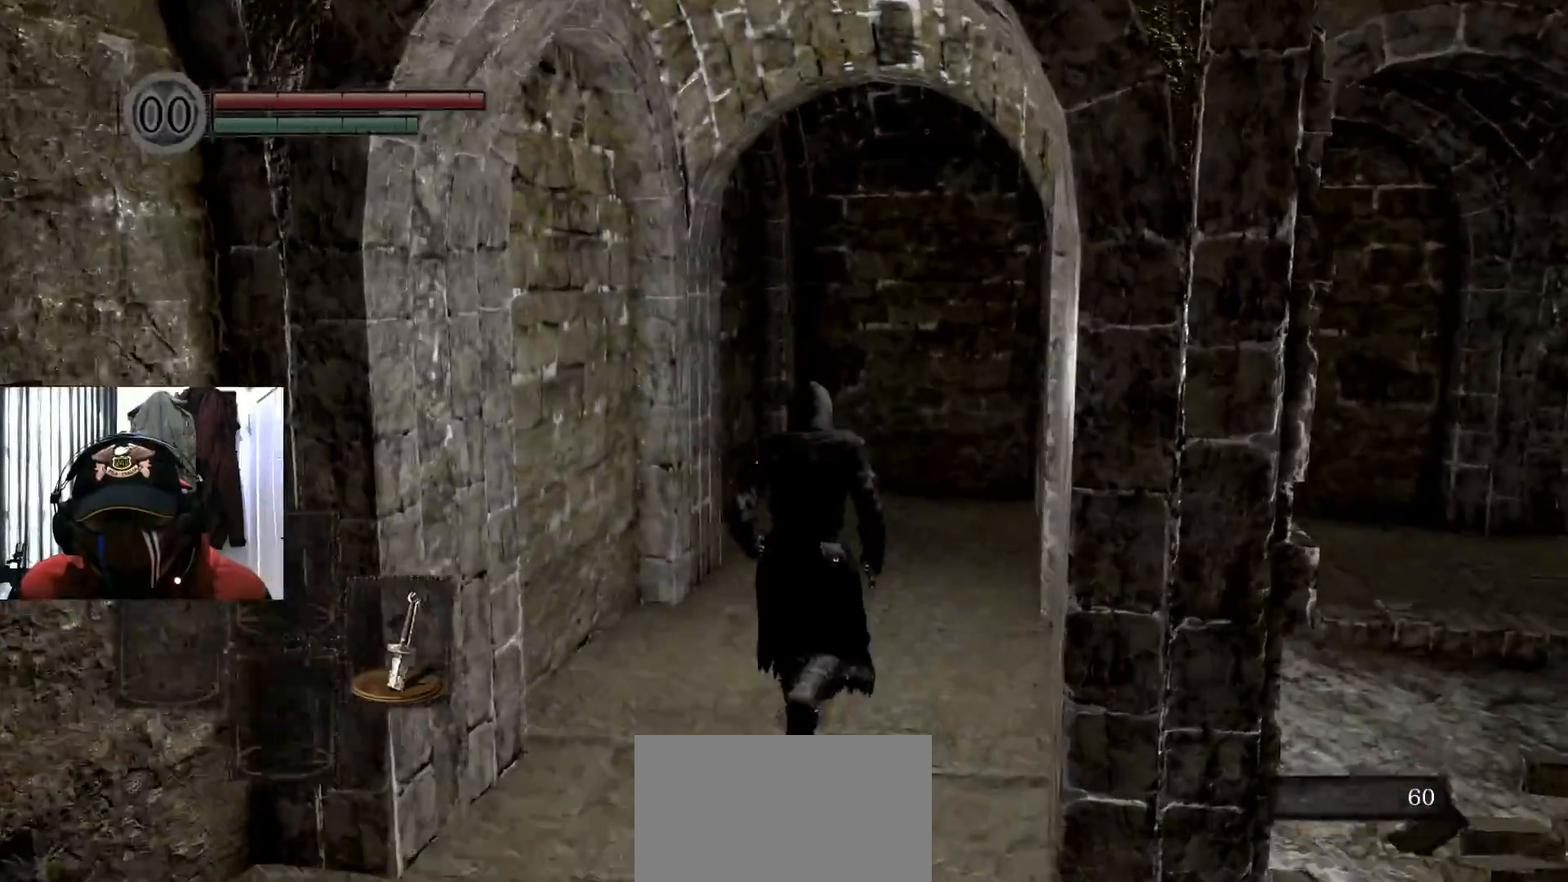
{"buttons": [], "left_stick": "up-left", "right_stick": "center", "events": [[17, "right_stick", "right"], [300, "right_stick", "center"], [417, "left_stick", "up-left"]]}
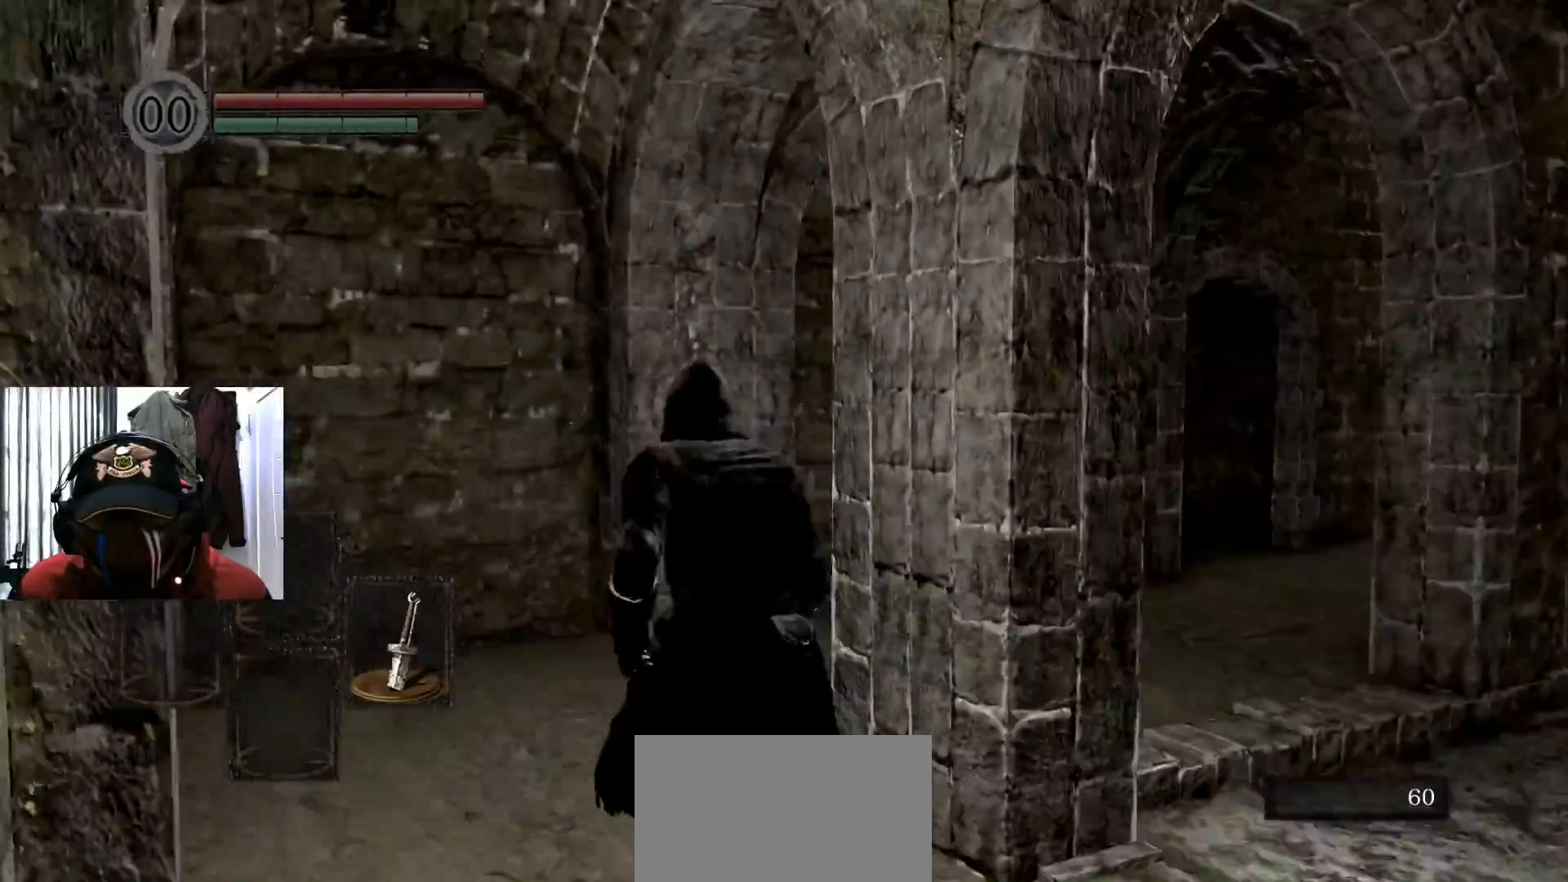
{"buttons": [], "left_stick": "up-left", "right_stick": "left", "events": [[150, "right_stick", "left"]]}
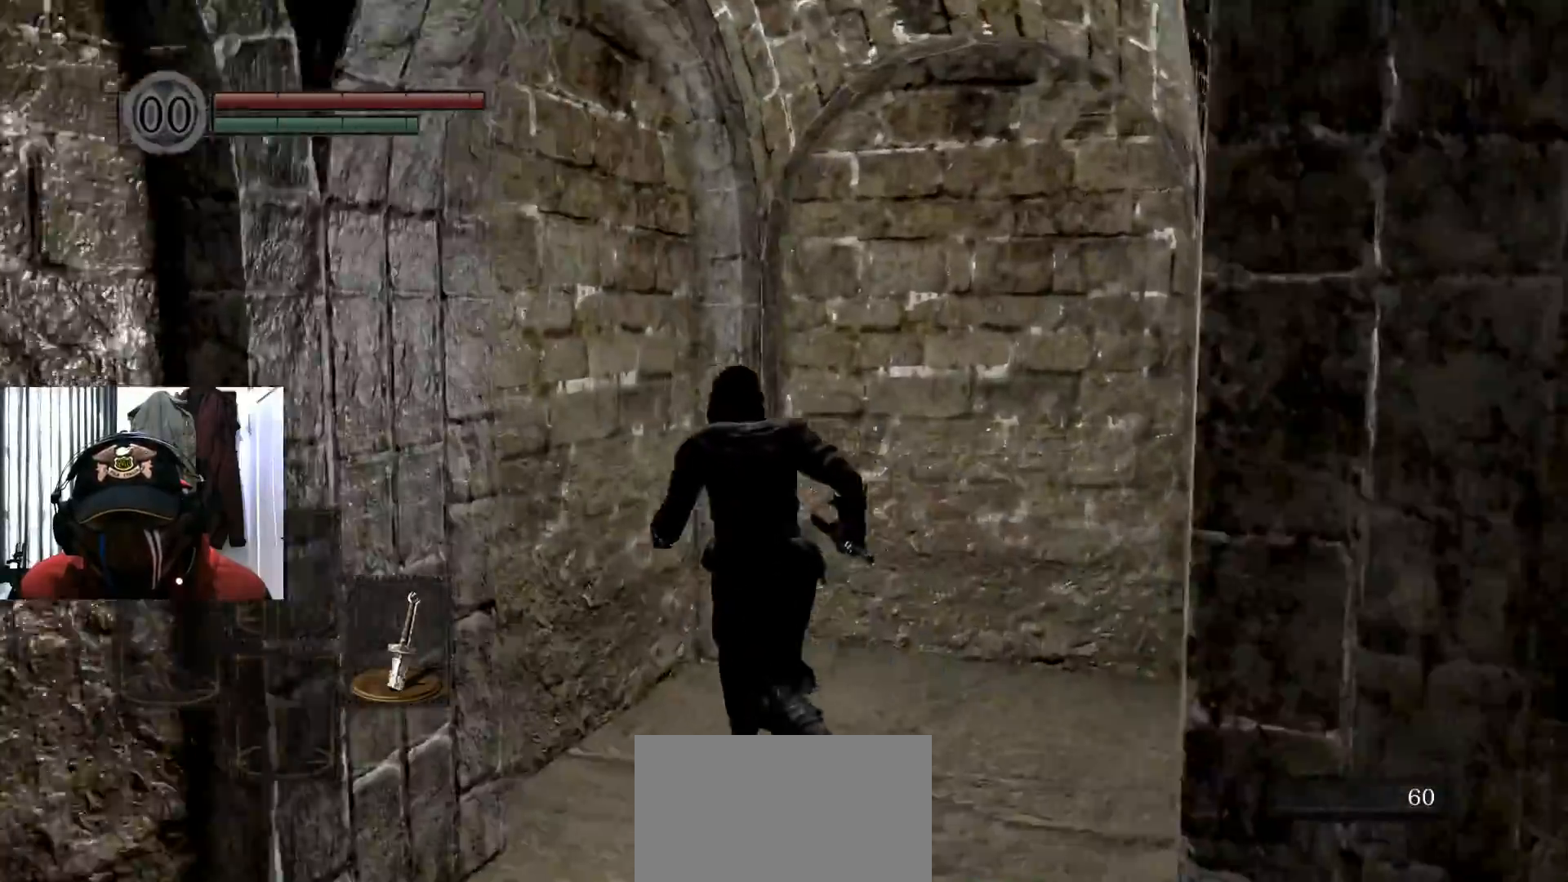
{"buttons": [], "left_stick": "right", "right_stick": "right", "events": [[67, "left_stick", "center"], [67, "right_stick", "center"], [233, "left_stick", "up-right"], [267, "right_stick", "right"], [484, "left_stick", "right"]]}
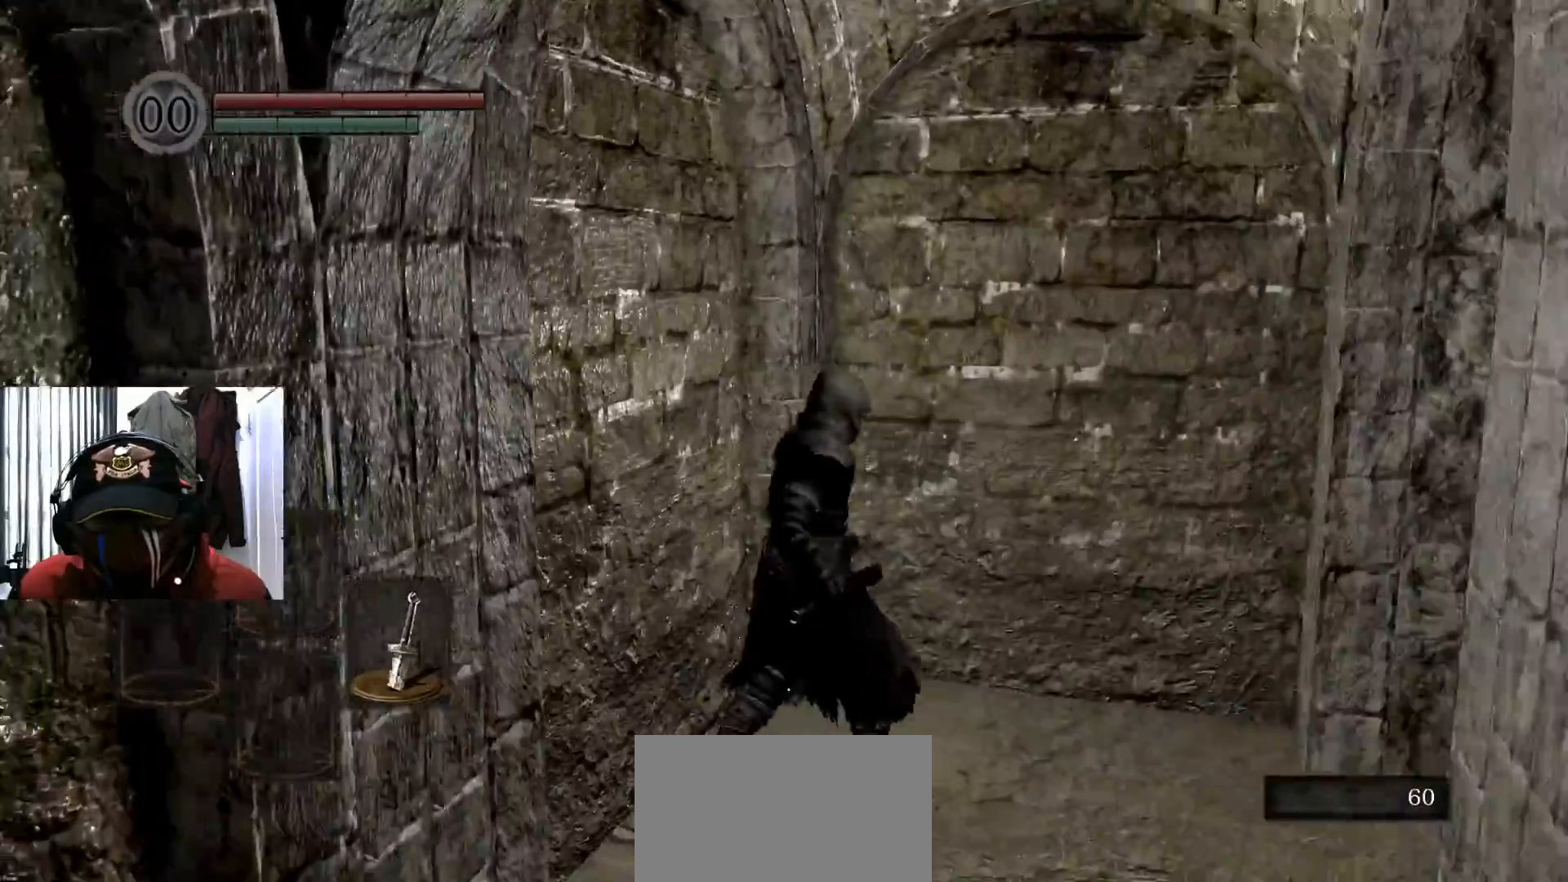
{"buttons": [], "left_stick": "up", "right_stick": "center", "events": [[234, "left_stick", "up-right"], [401, "left_stick", "up"], [501, "right_stick", "center"]]}
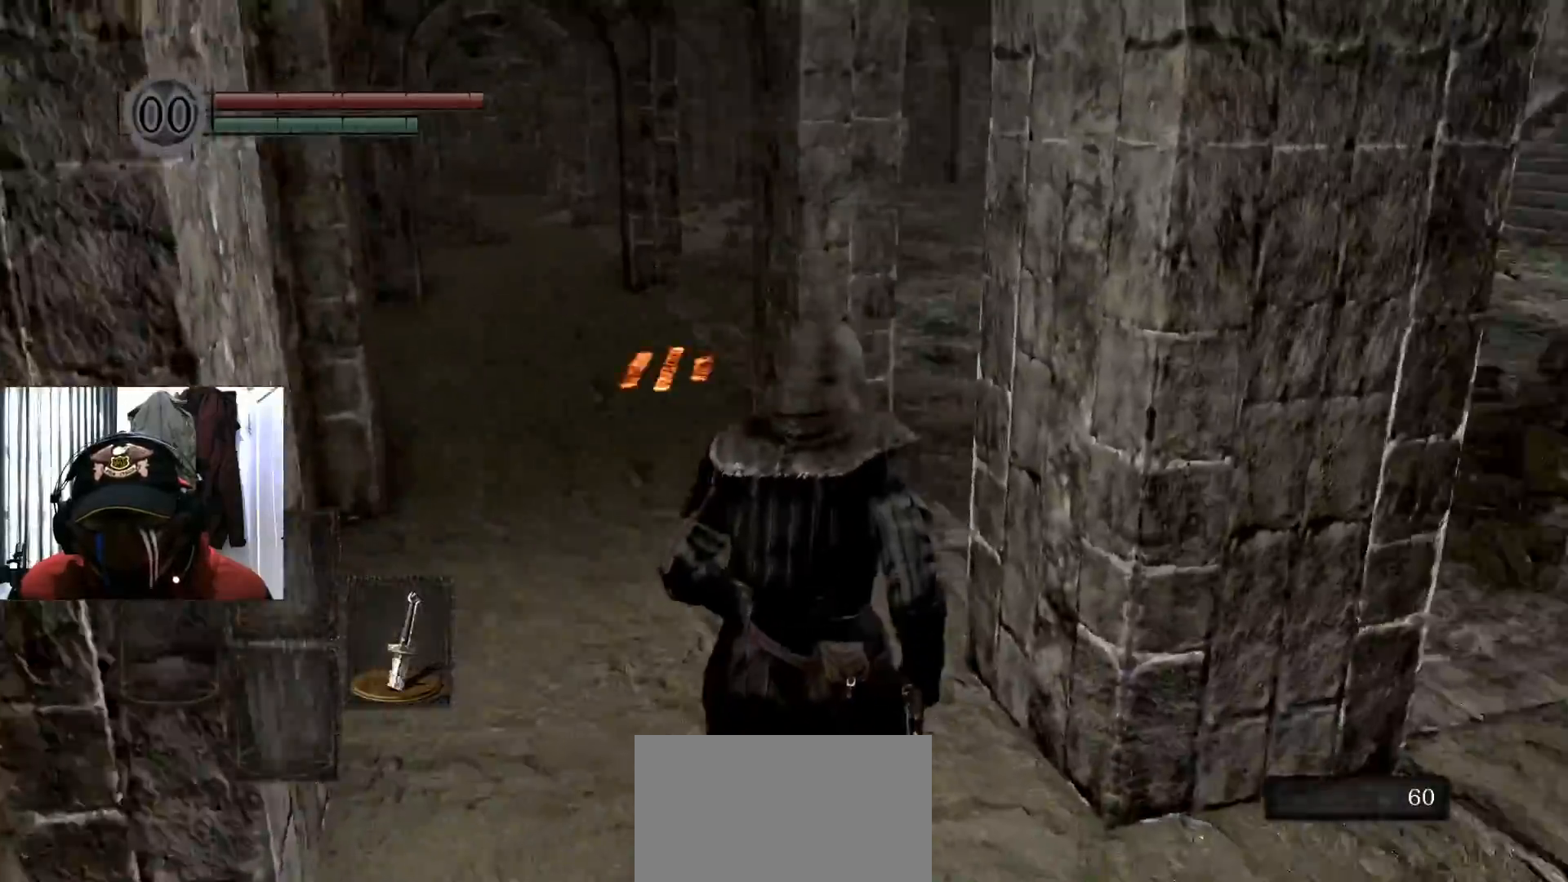
{"buttons": [], "left_stick": "up-left", "right_stick": "left", "events": [[217, "left_stick", "up-left"], [334, "right_stick", "left"]]}
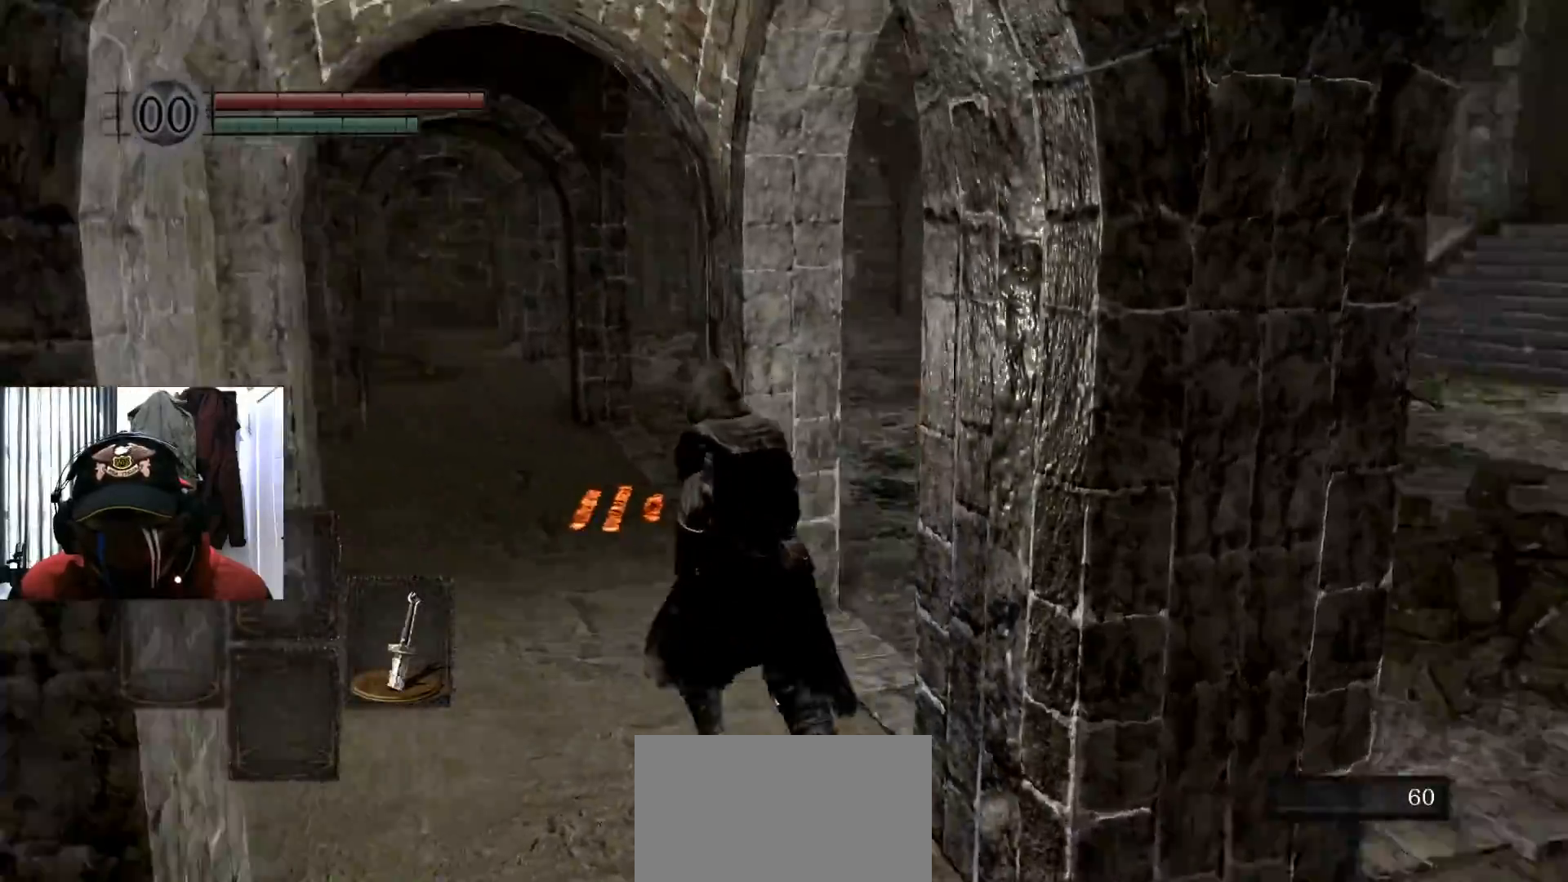
{"buttons": [], "left_stick": "up", "right_stick": "center", "events": [[50, "right_stick", "center"], [317, "left_stick", "up"]]}
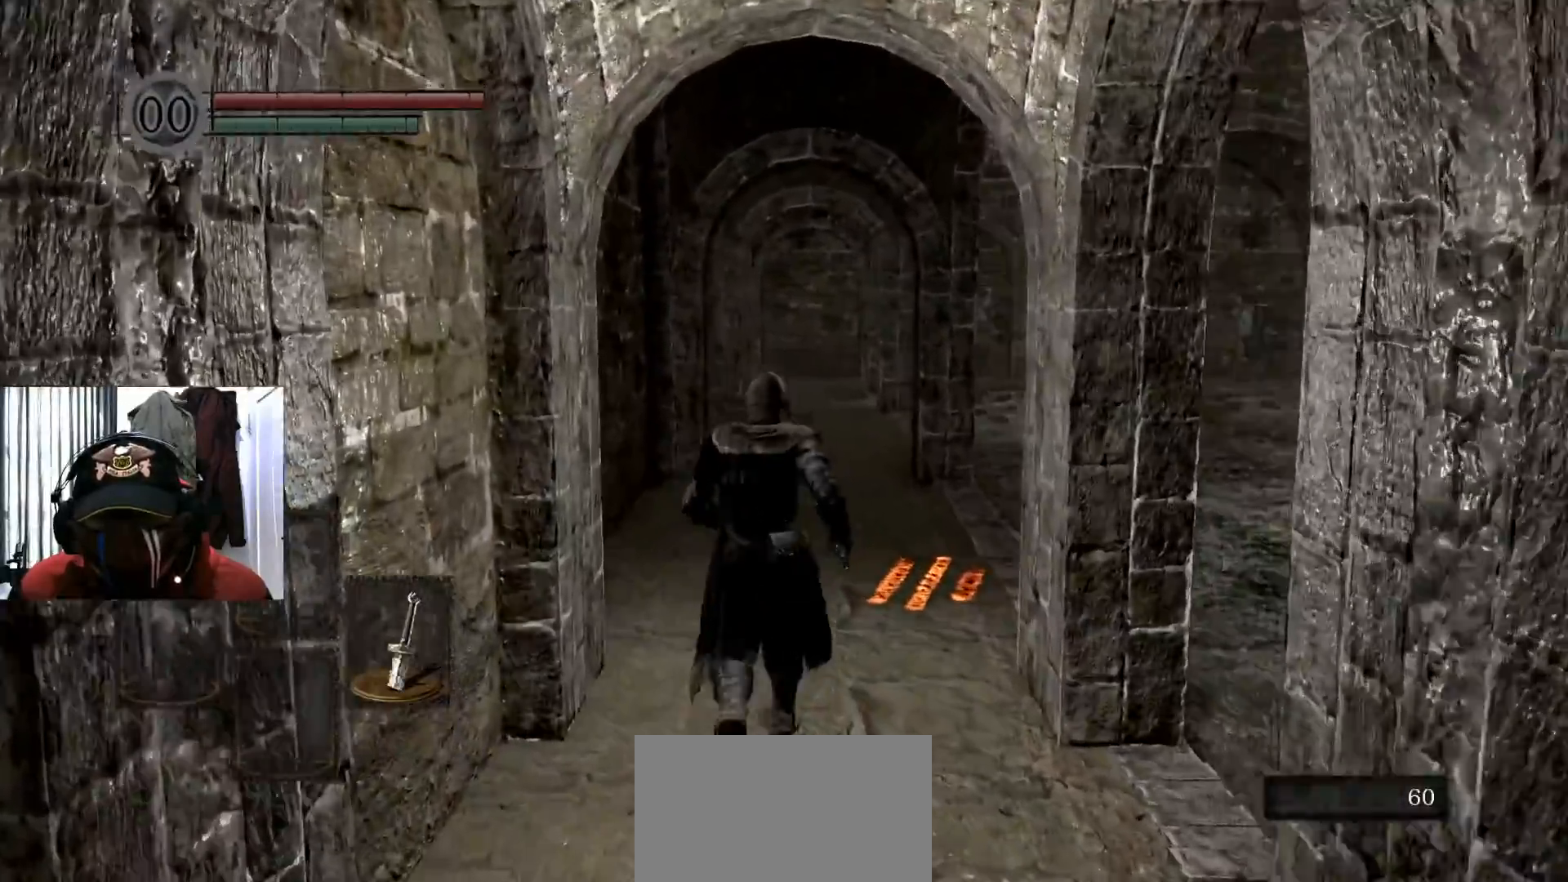
{"buttons": [], "left_stick": "up", "right_stick": "center", "events": []}
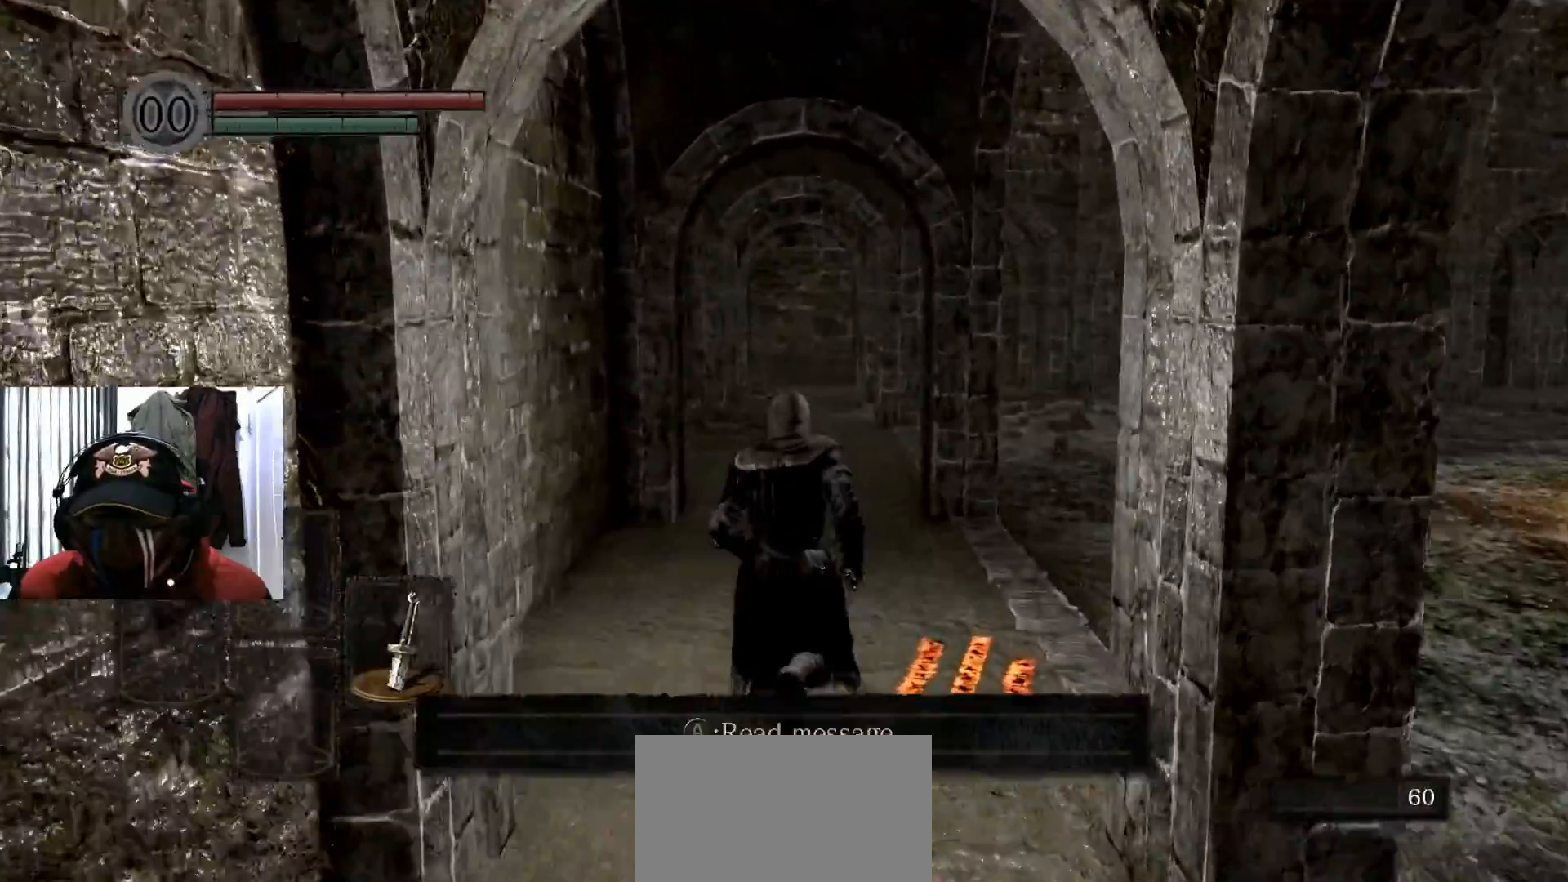
{"buttons": [], "left_stick": "up", "right_stick": "center", "events": []}
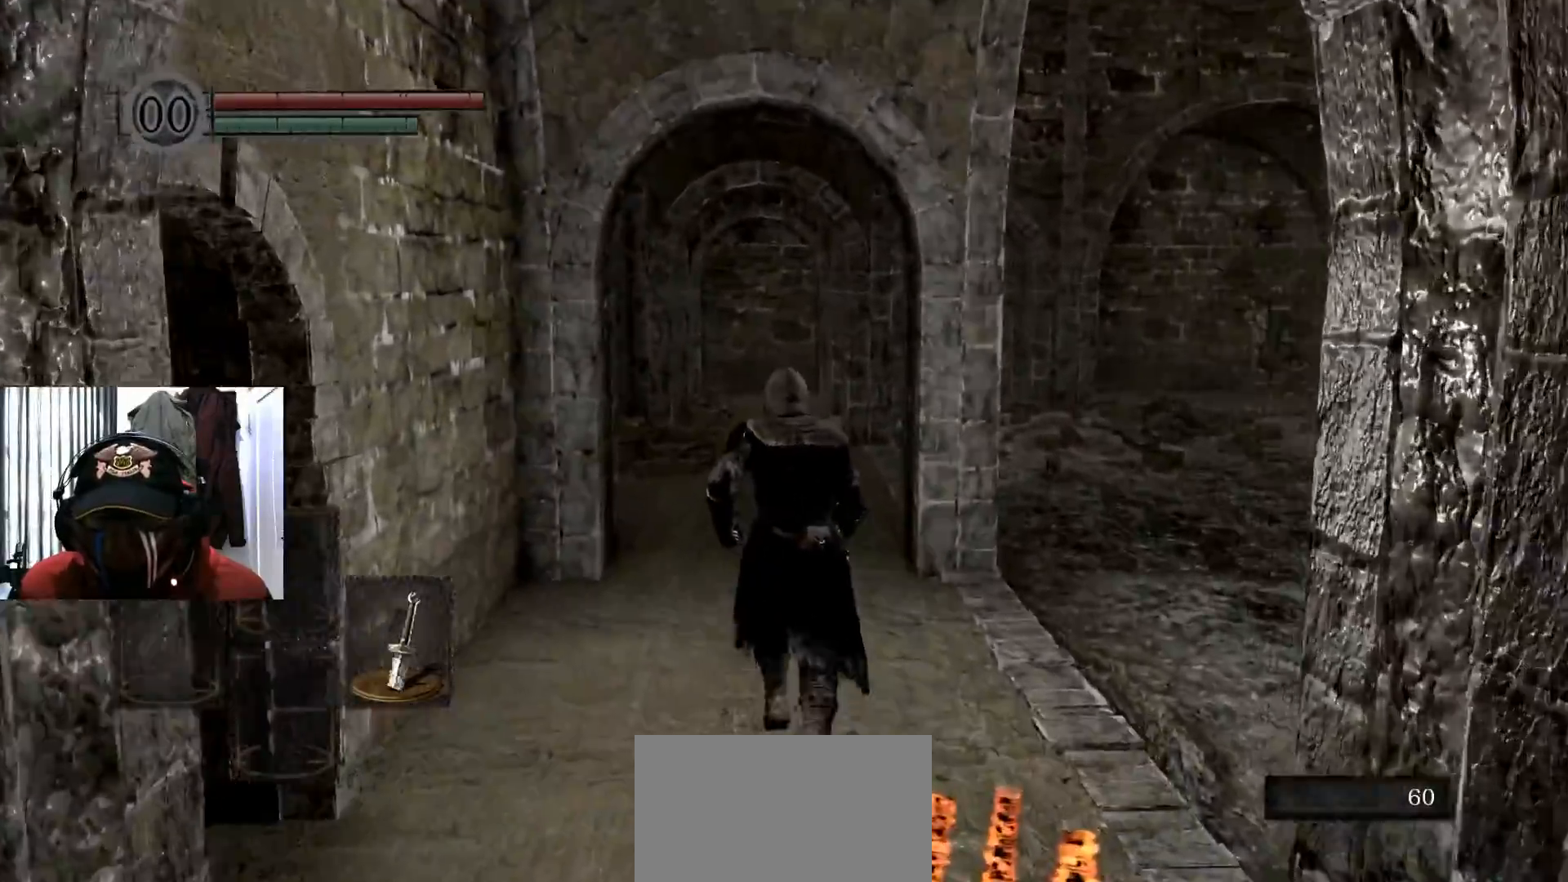
{"buttons": [], "left_stick": "up", "right_stick": "center", "events": []}
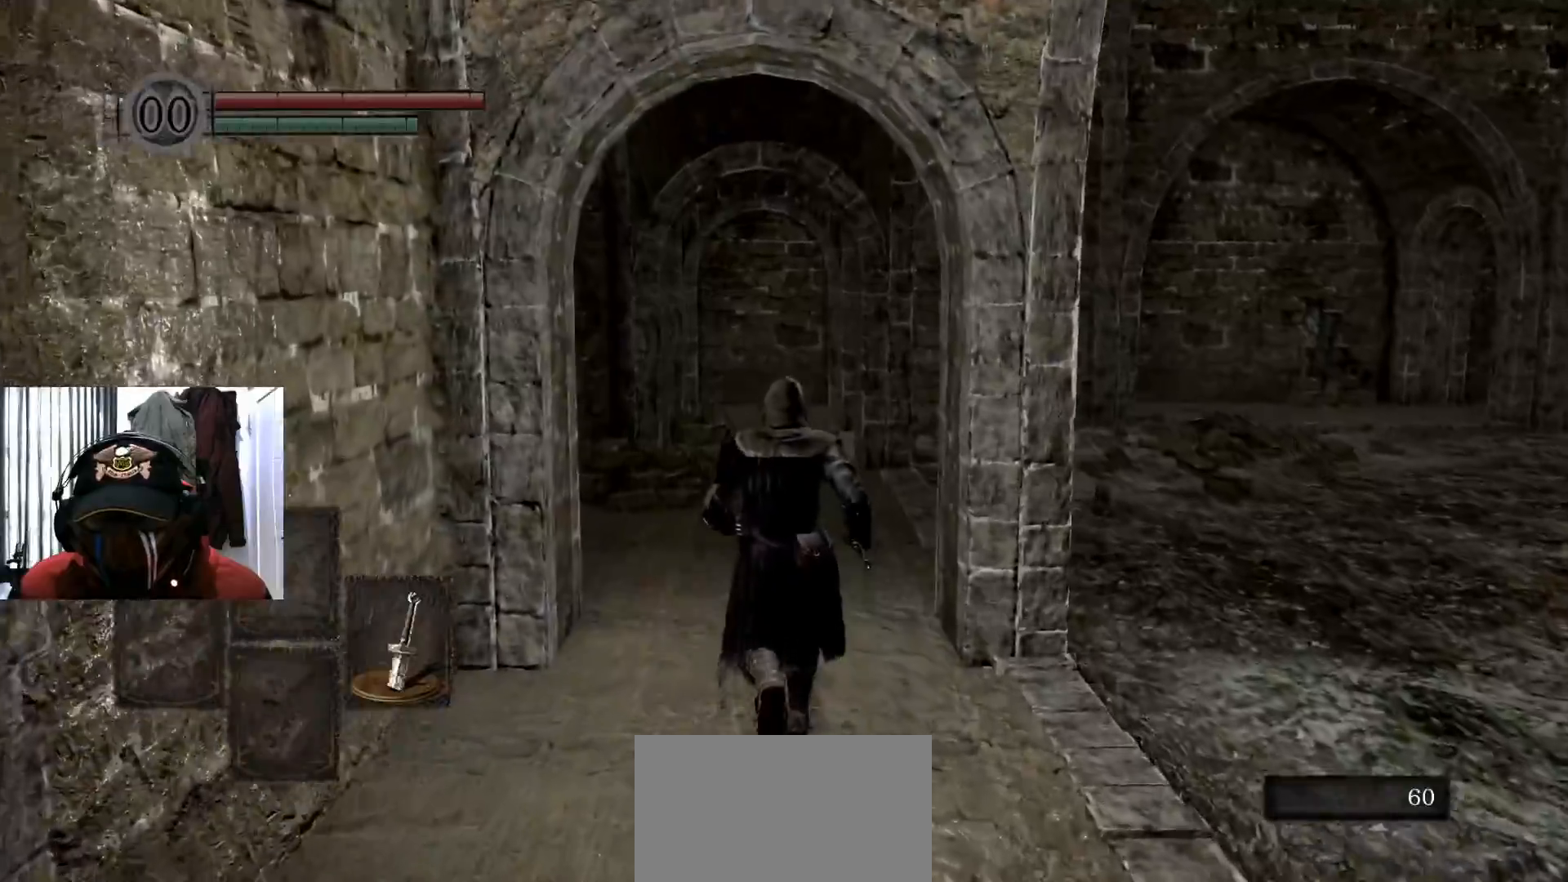
{"buttons": [], "left_stick": "up", "right_stick": "center", "events": []}
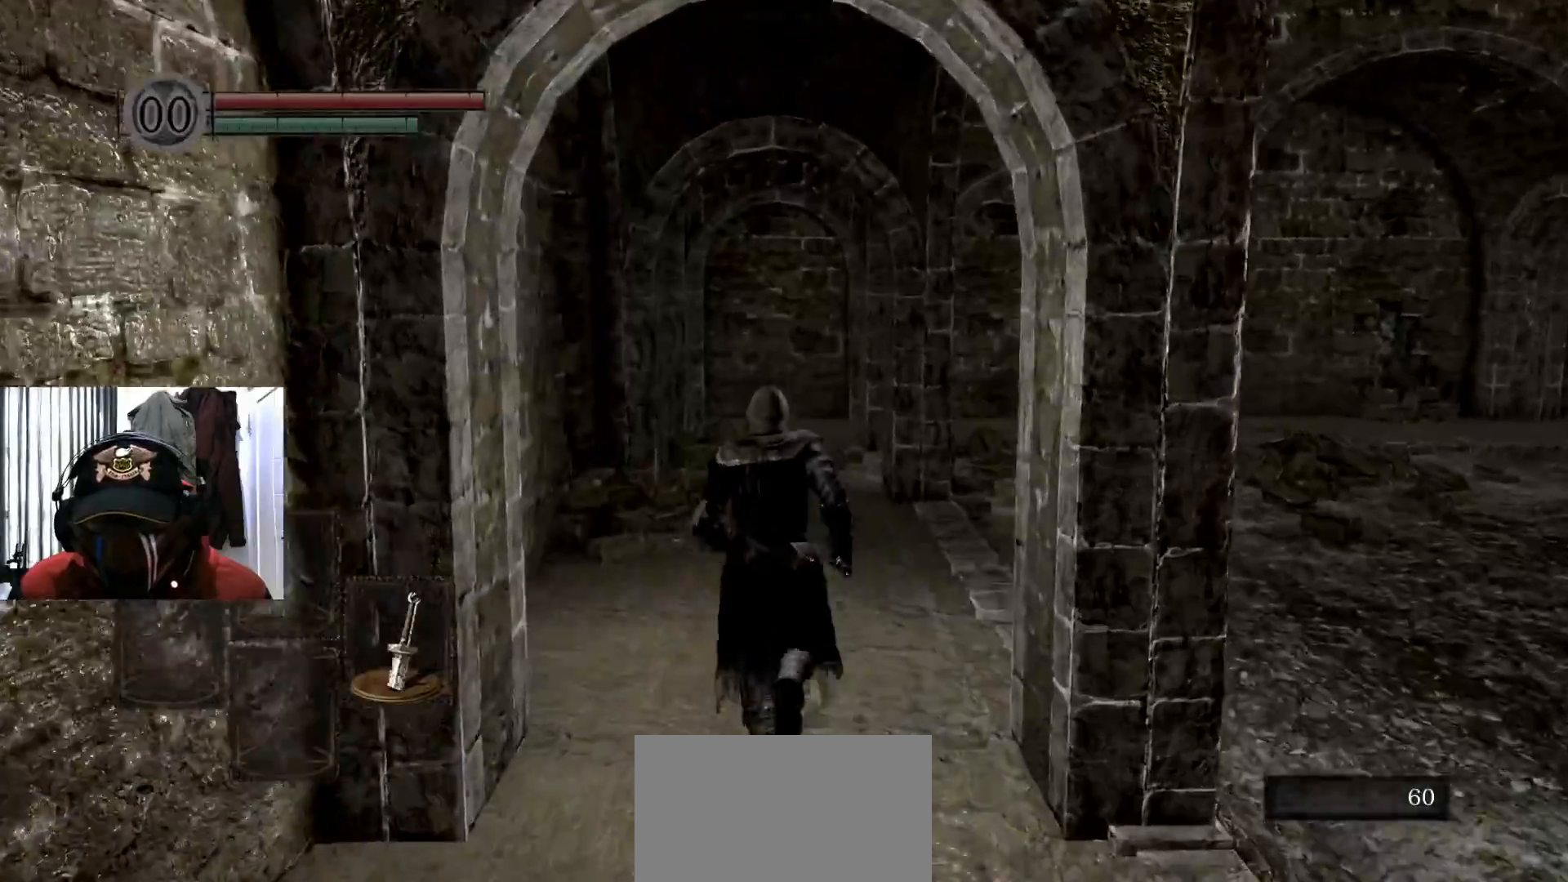
{"buttons": [], "left_stick": "up", "right_stick": "center", "events": [[83, "right_stick", "left"], [283, "right_stick", "center"]]}
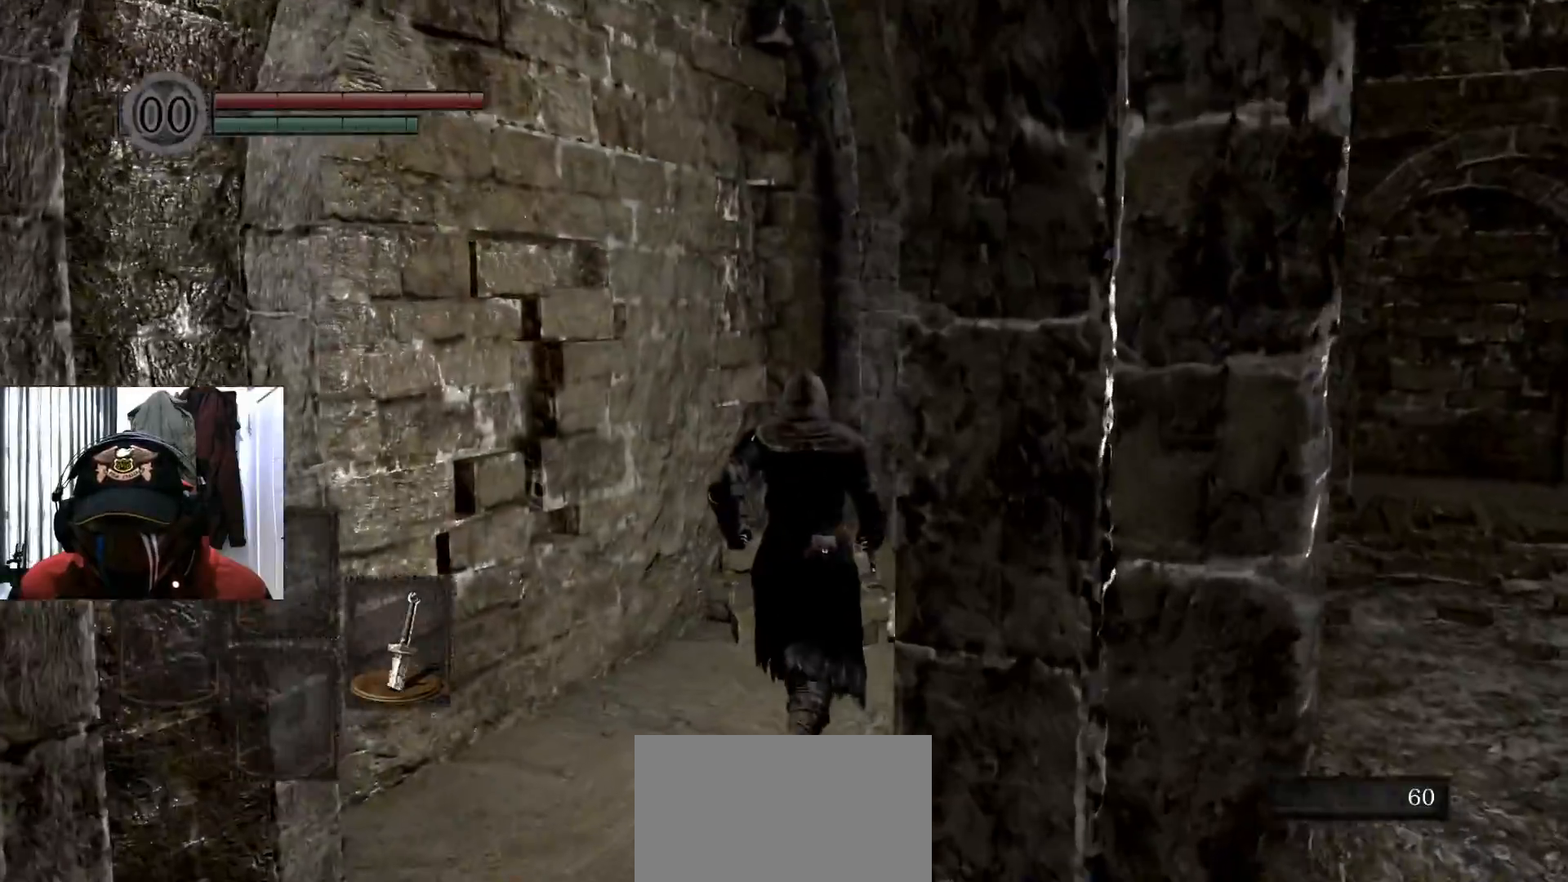
{"buttons": [], "left_stick": "down-left", "right_stick": "center", "events": [[17, "right_stick", "right"], [167, "right_stick", "center"], [217, "left_stick", "up-left"], [317, "left_stick", "left"], [417, "left_stick", "down-left"]]}
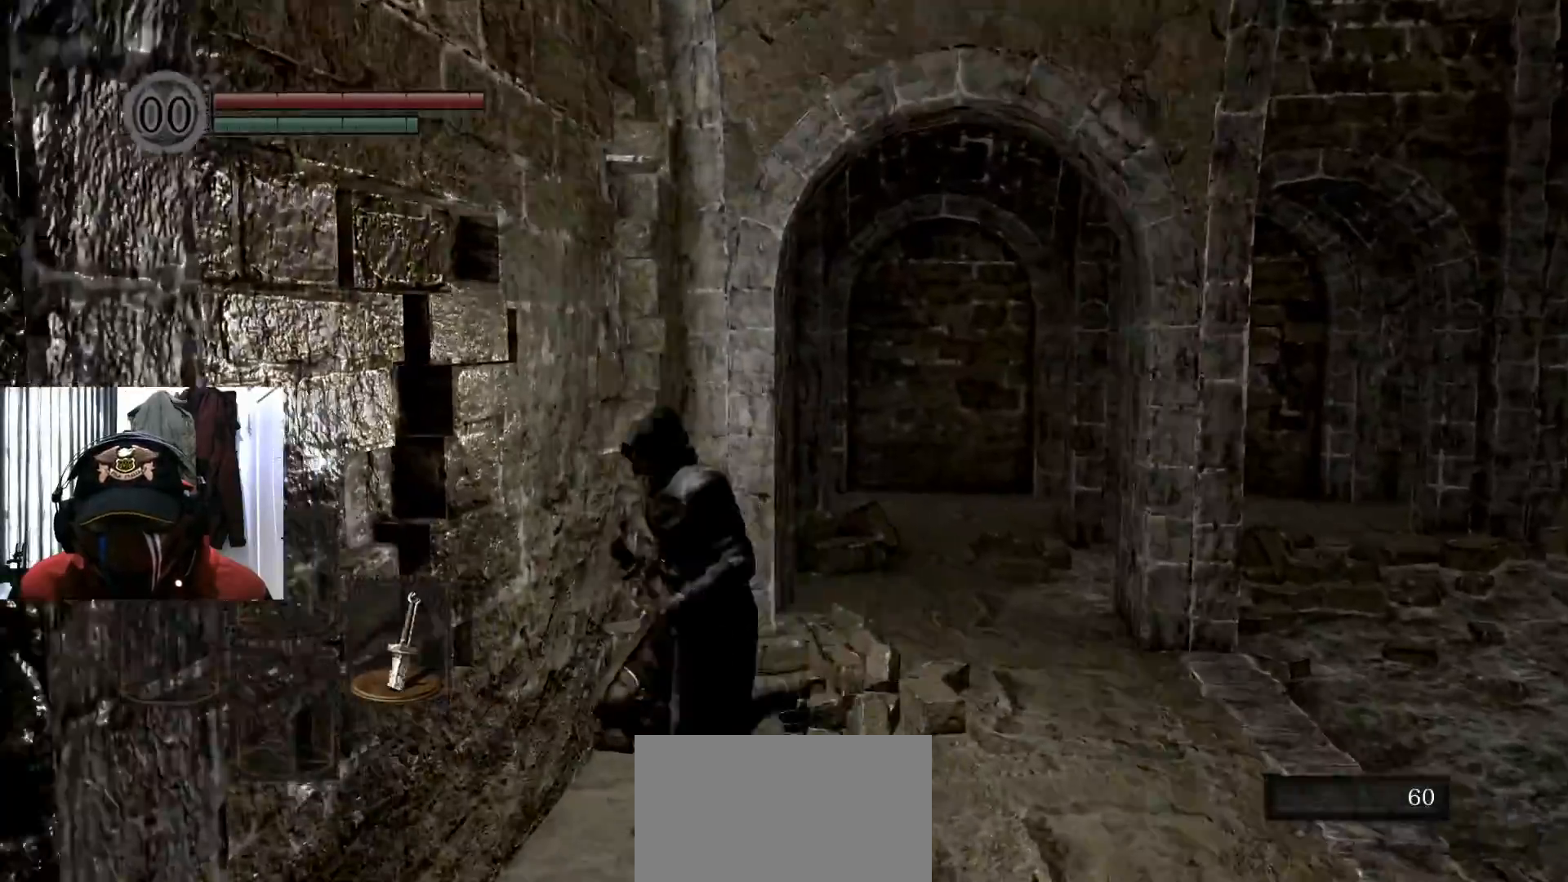
{"buttons": [], "left_stick": "up", "right_stick": "center", "events": [[67, "left_stick", "center"], [67, "right_stick", "left"], [417, "right_stick", "center"], [450, "left_stick", "up"]]}
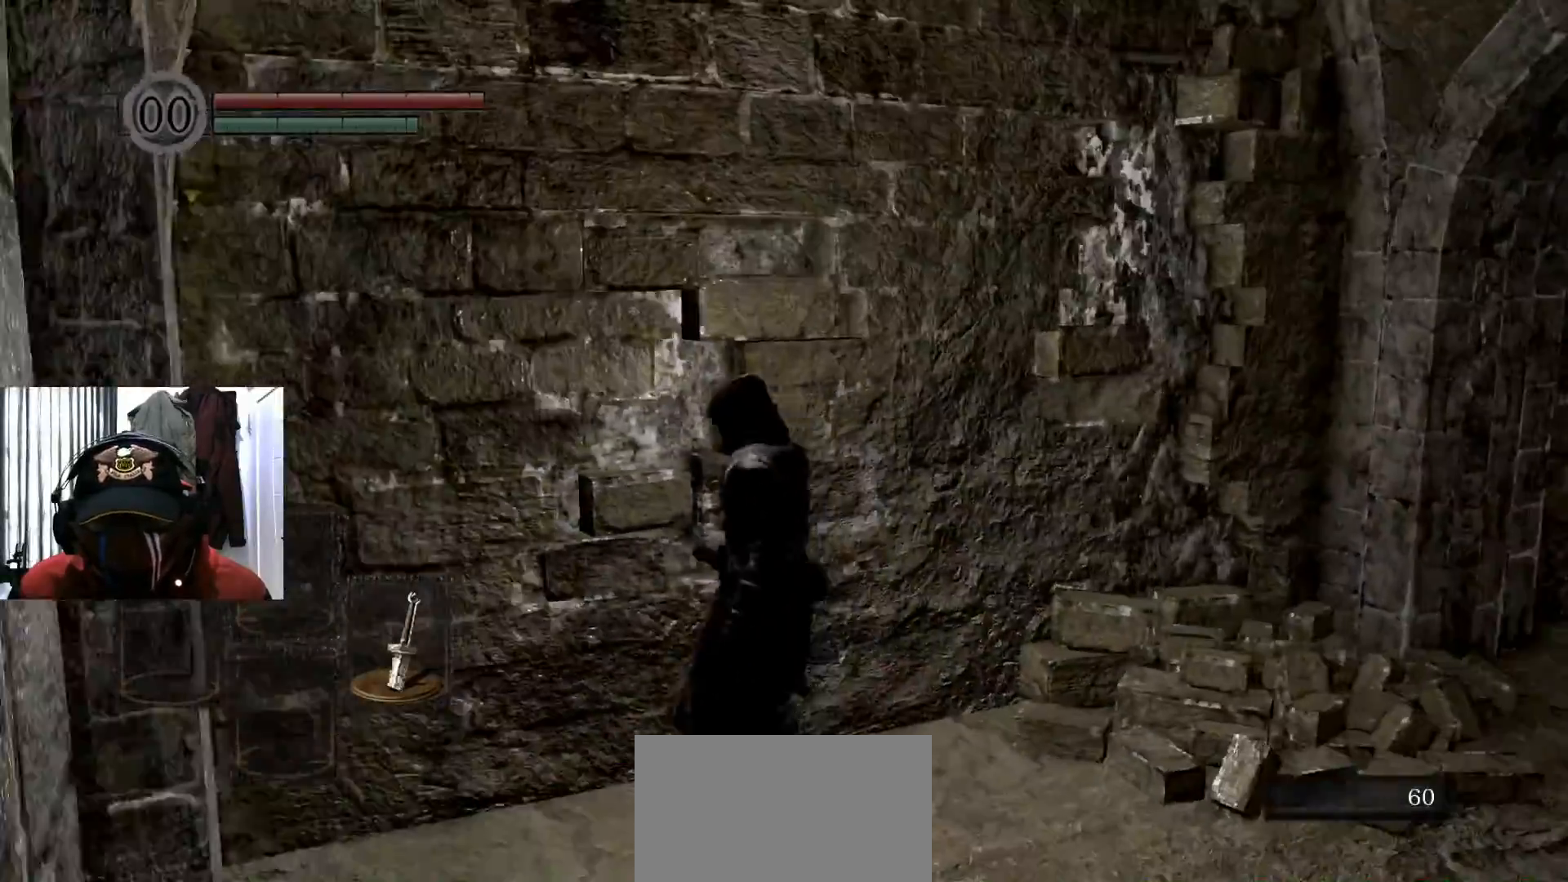
{"buttons": [], "left_stick": "center", "right_stick": "center", "events": [[184, "left_stick", "center"]]}
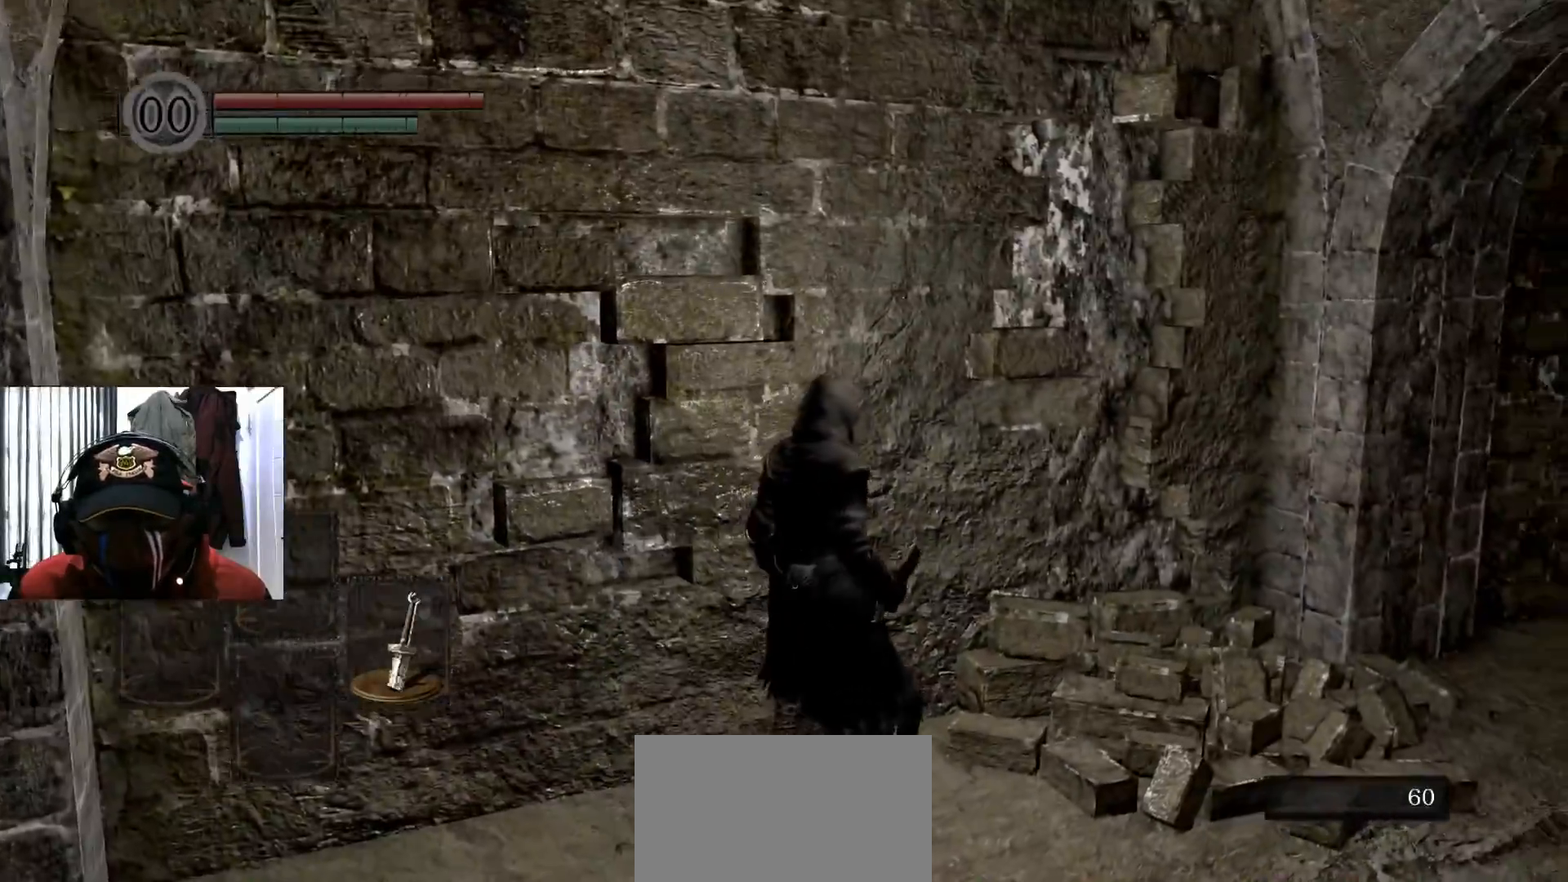
{"buttons": [], "left_stick": "up-right", "right_stick": "center", "events": [[33, "left_stick", "up-right"], [83, "right_stick", "right"], [417, "right_stick", "center"]]}
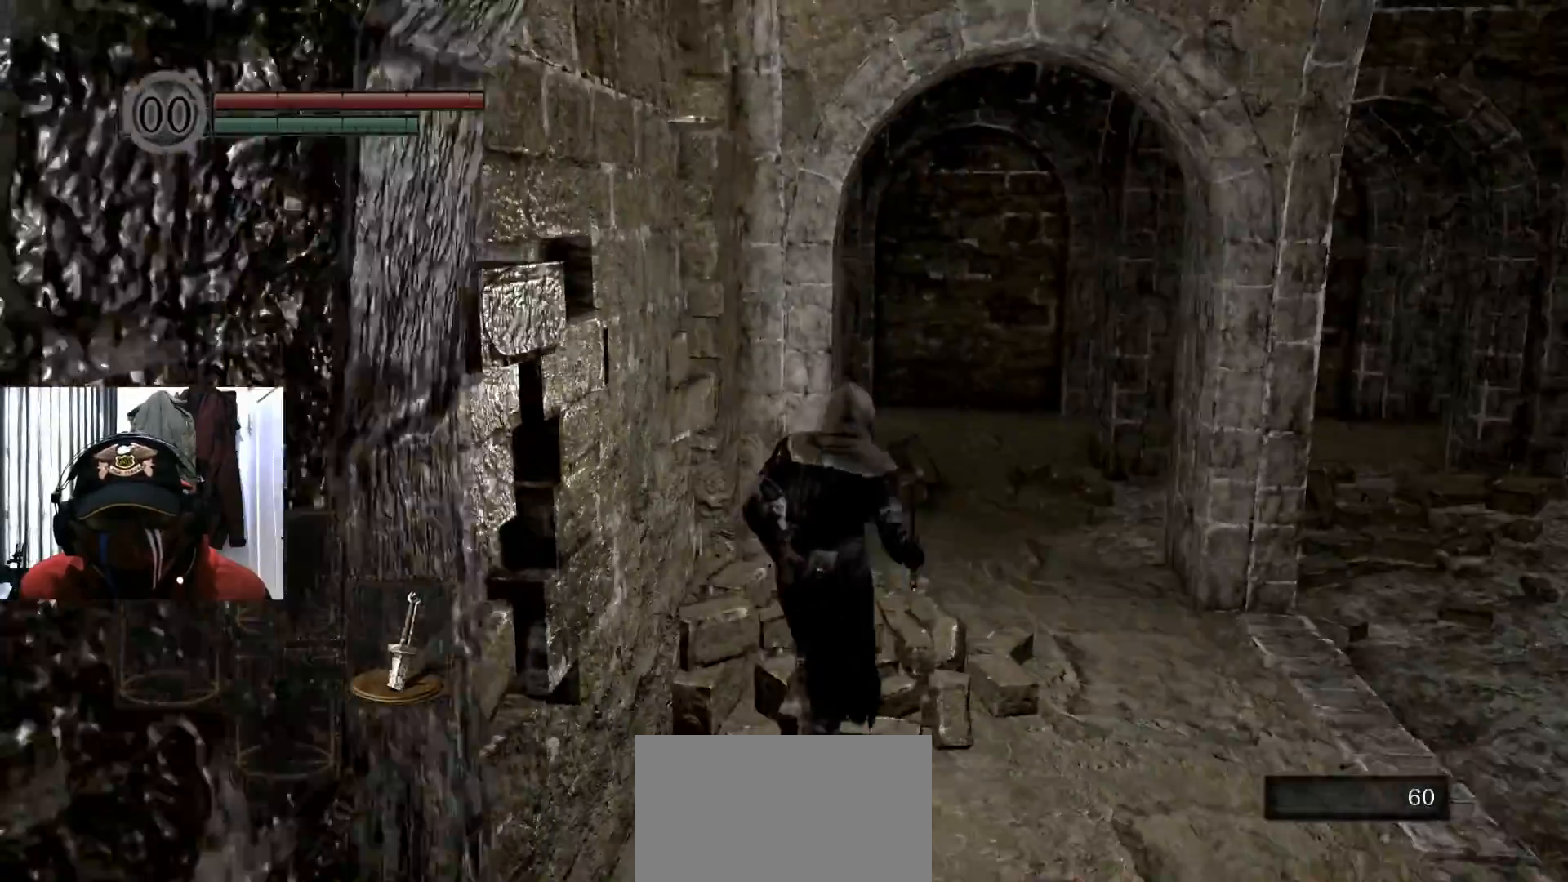
{"buttons": [], "left_stick": "up-right", "right_stick": "center", "events": []}